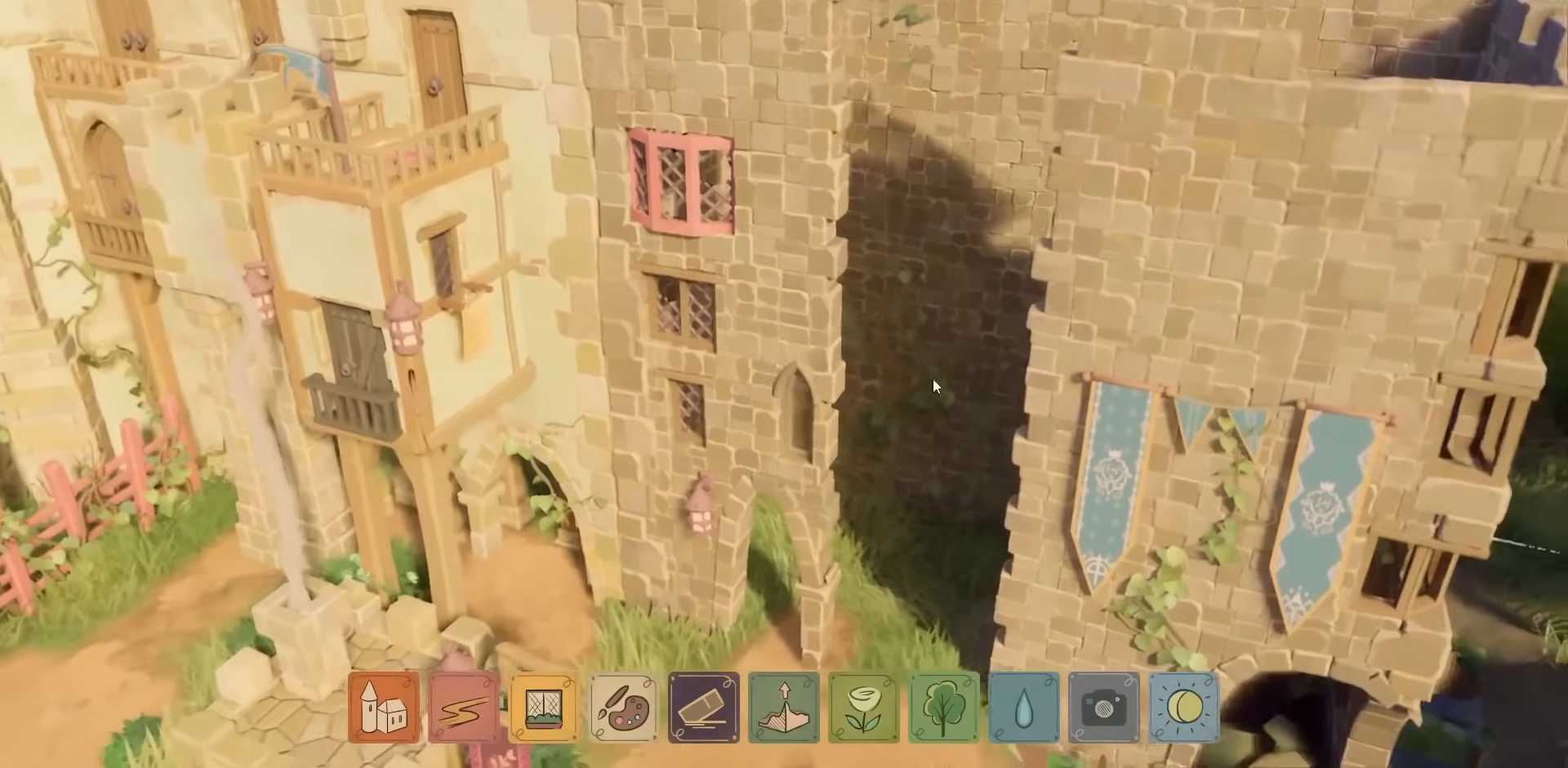
Gameplay with keyboard and mouse; each line is a JSON object with the keys and mouse buttons held at the frame after it. "events" lists presses ("down") and releases ("up") of "a", "caps_lock", "ctrl", "d", "down", "e", "escape", "f1", "f10", "f11", "f12", "f2", "f3", "f4", "f5", "f6", "f7", "f8", "f9", "left", "q", "return", "right", "s", "shift", "space", "tab", "up", "w", "mouse_left" and "mouse_right" between this image and that frame as [ms after this image, input, new state], when the widget could be followed in between. "mouse_left", "mouse_right" = the "left", "right" buttons of the "mouse" list. No other keys are recorded. Not read: mouse_move mouse_wheel.
{"keys": ["w"], "mouse": [], "events": [[150, "d", "up"], [284, "mouse_right", "down"], [367, "mouse_right", "up"], [484, "w", "down"]]}
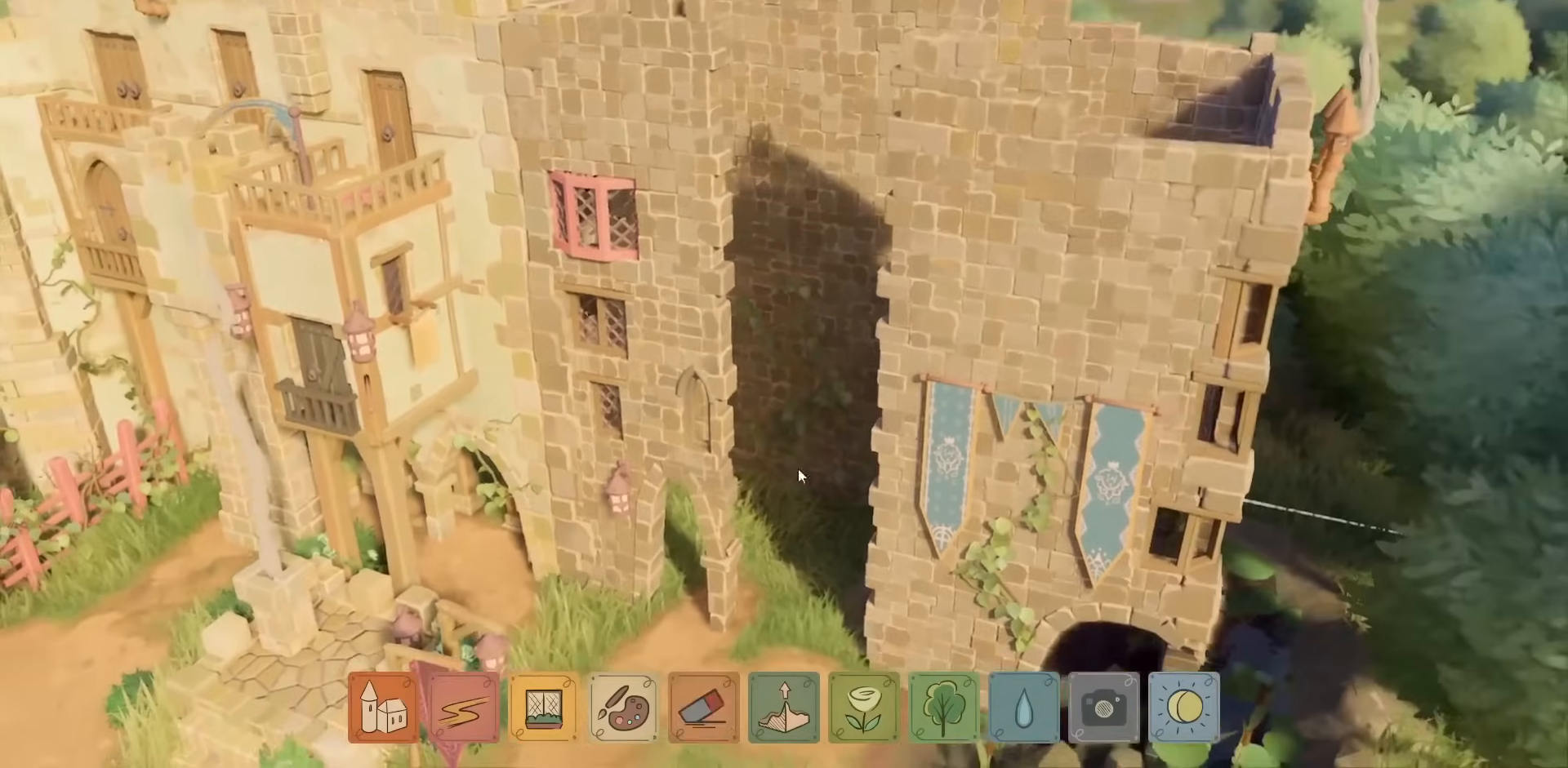
{"keys": [], "mouse": [], "events": [[67, "d", "down"], [134, "w", "up"], [300, "d", "up"]]}
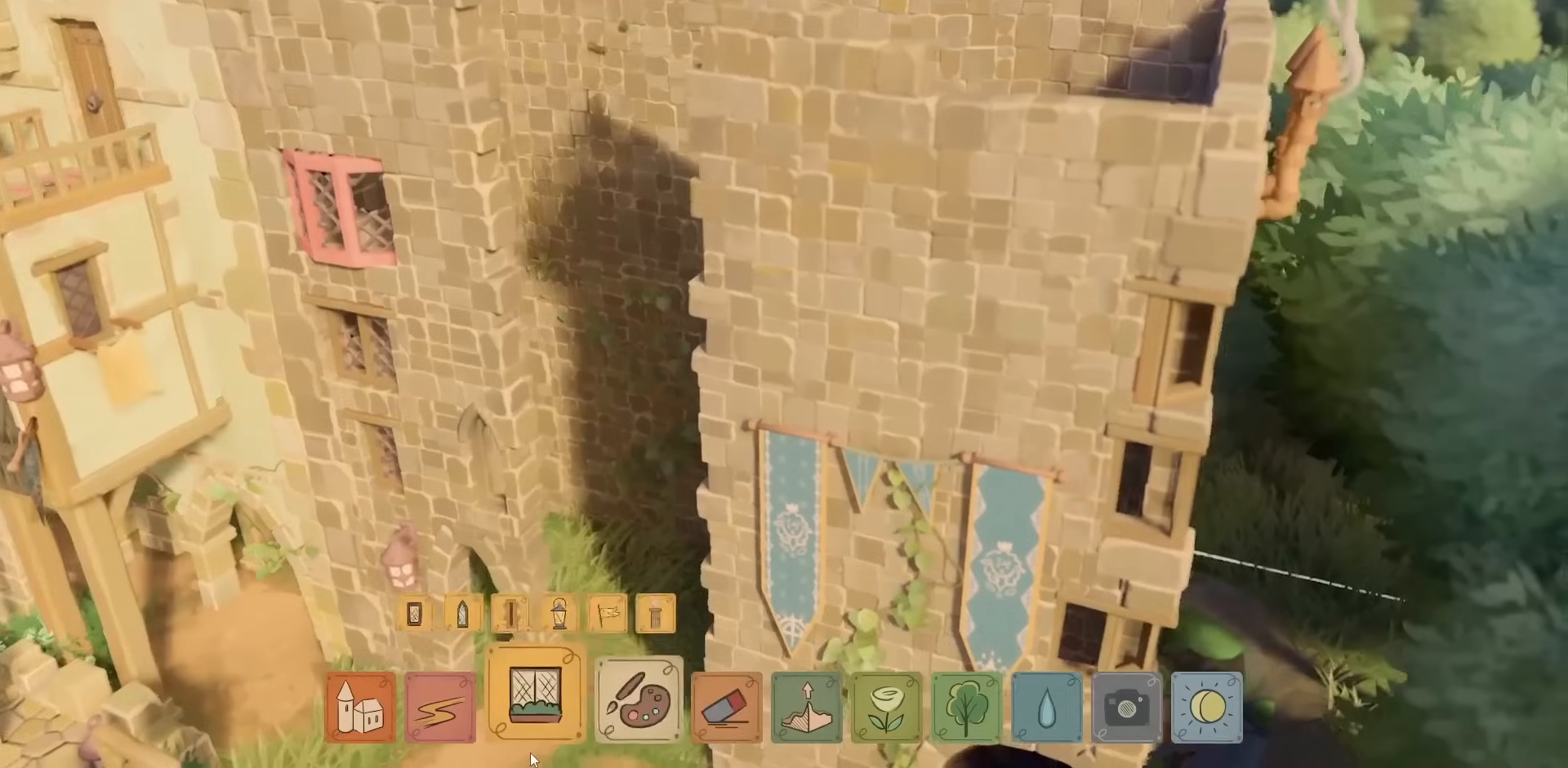
{"keys": [], "mouse": [], "events": []}
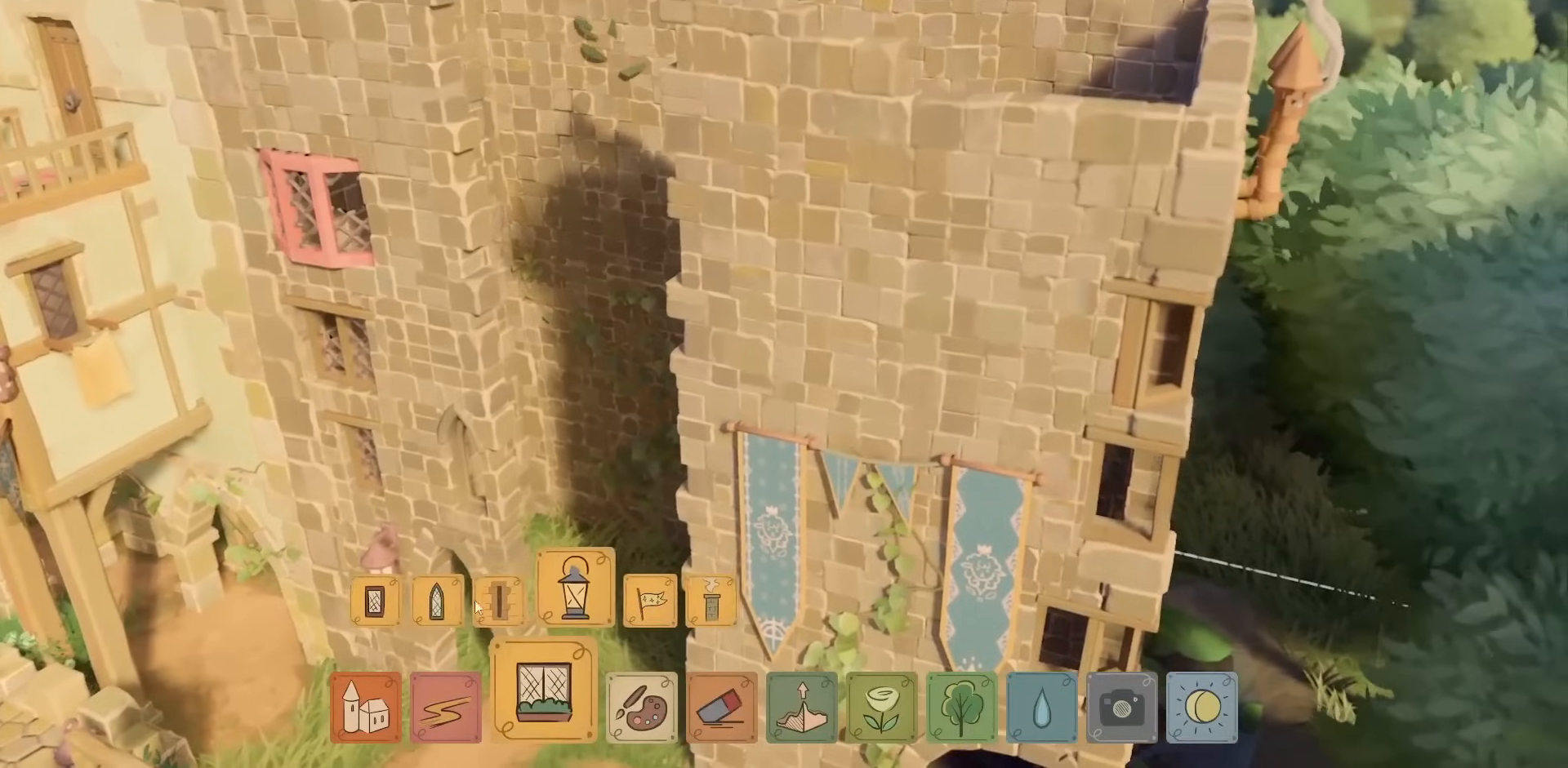
{"keys": [], "mouse": [], "events": [[300, "mouse_left", "down"], [350, "mouse_left", "up"]]}
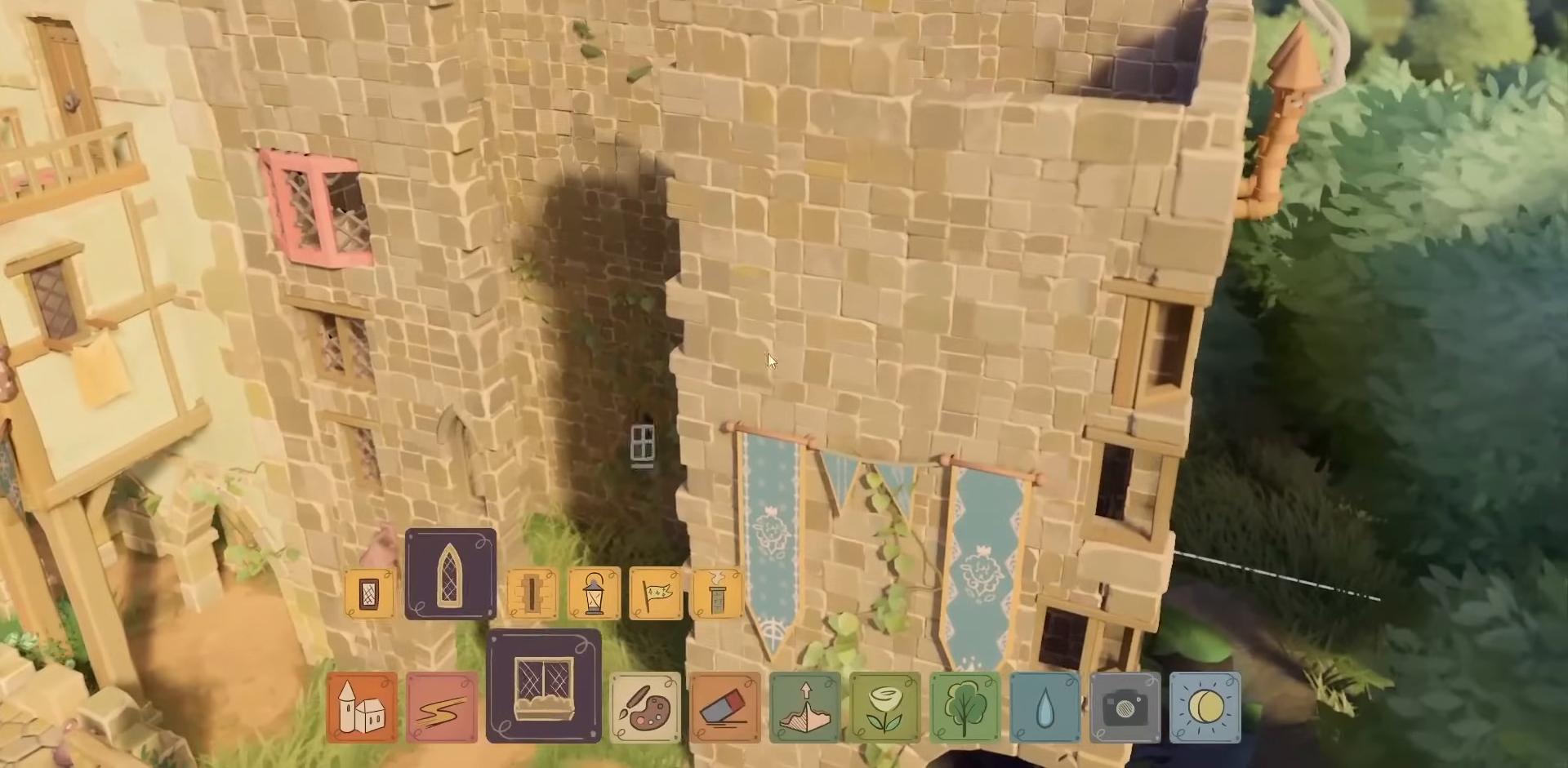
{"keys": [], "mouse": [], "events": [[250, "mouse_left", "down"], [334, "mouse_left", "up"]]}
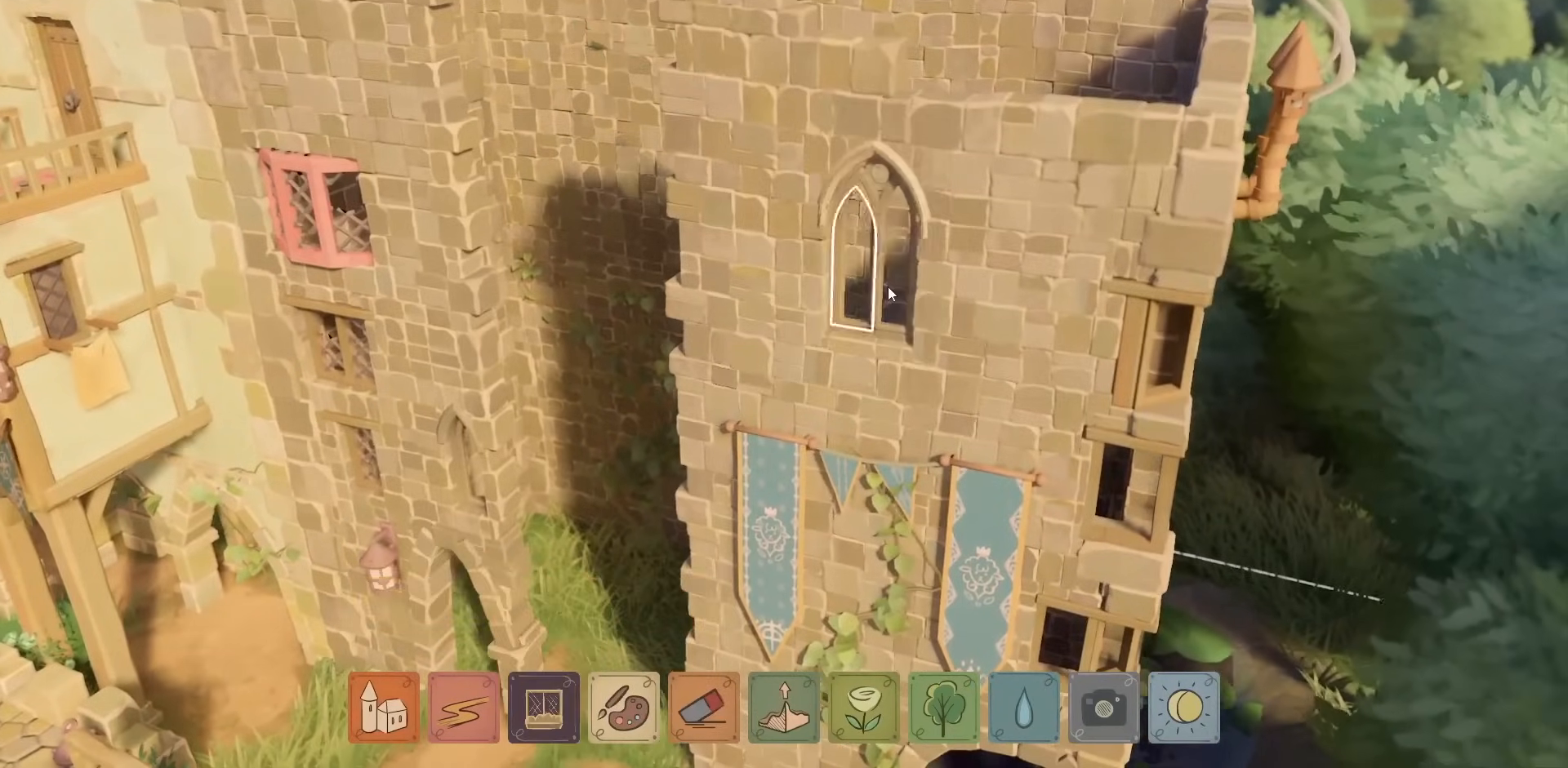
{"keys": [], "mouse": [], "events": [[50, "mouse_left", "down"], [167, "mouse_left", "up"], [384, "mouse_left", "down"], [484, "mouse_left", "up"]]}
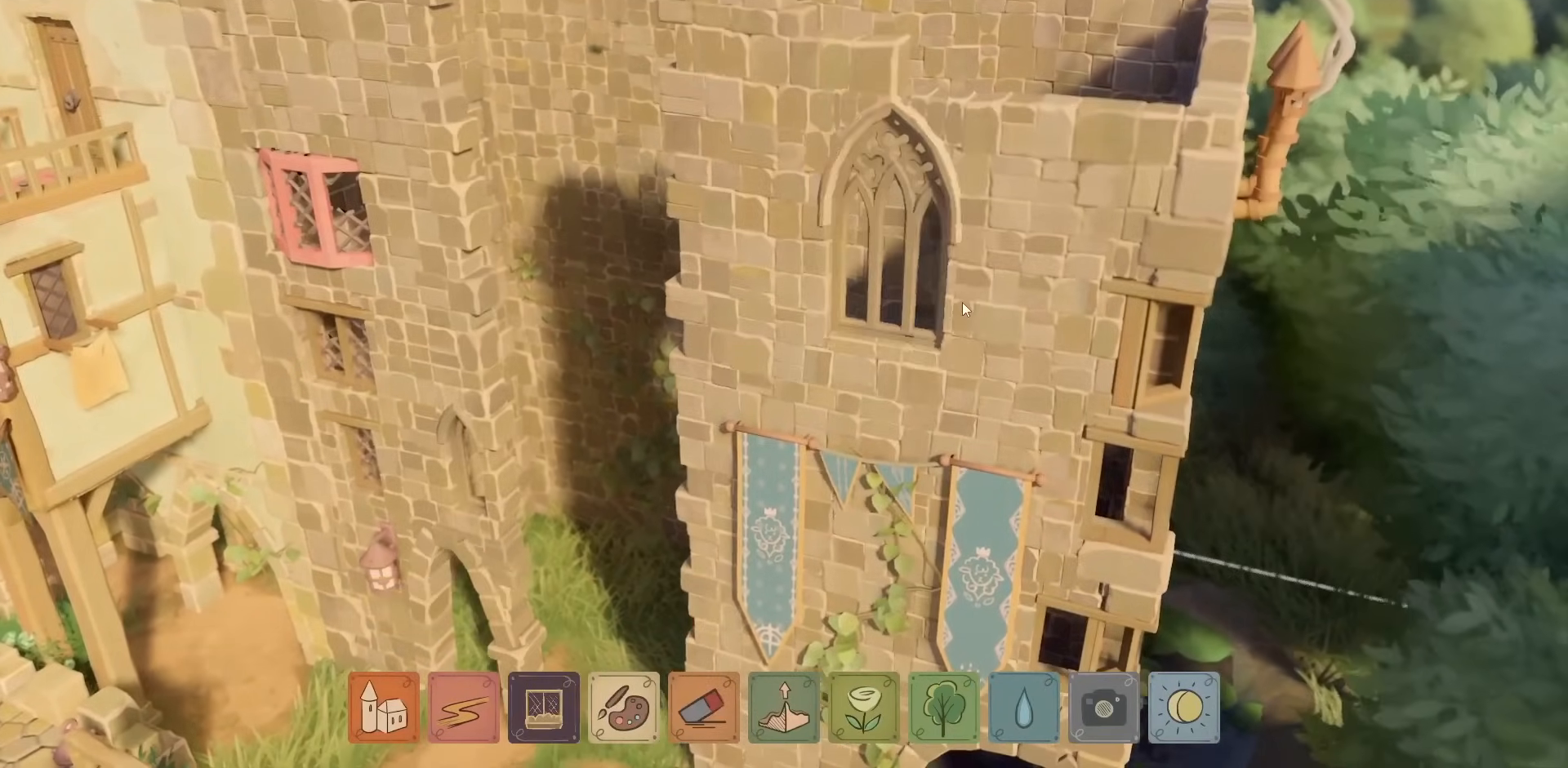
{"keys": [], "mouse": ["right"], "events": [[334, "mouse_right", "down"]]}
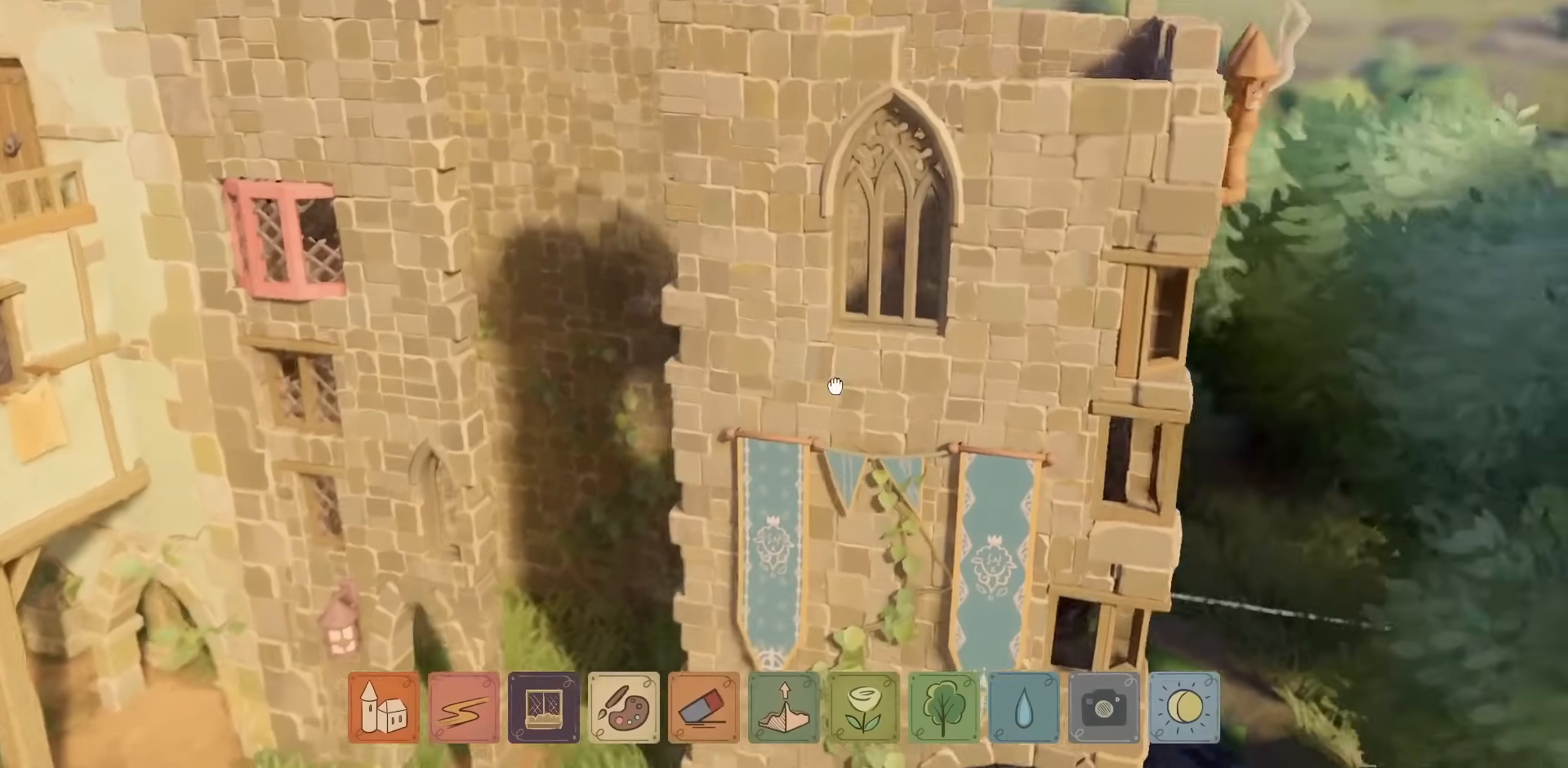
{"keys": [], "mouse": ["left"], "events": [[117, "mouse_right", "up"], [434, "mouse_left", "down"]]}
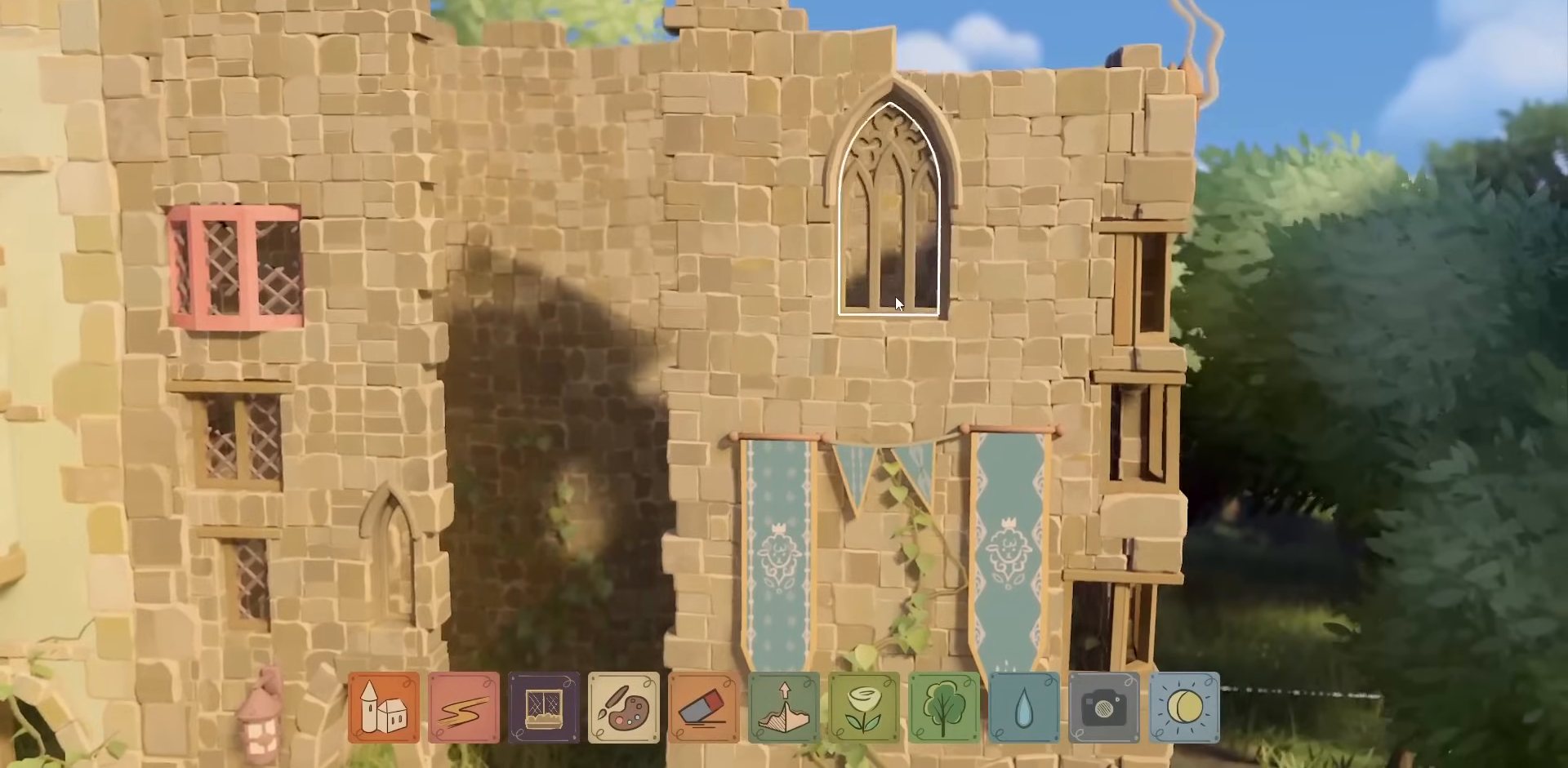
{"keys": [], "mouse": [], "events": [[400, "mouse_left", "up"]]}
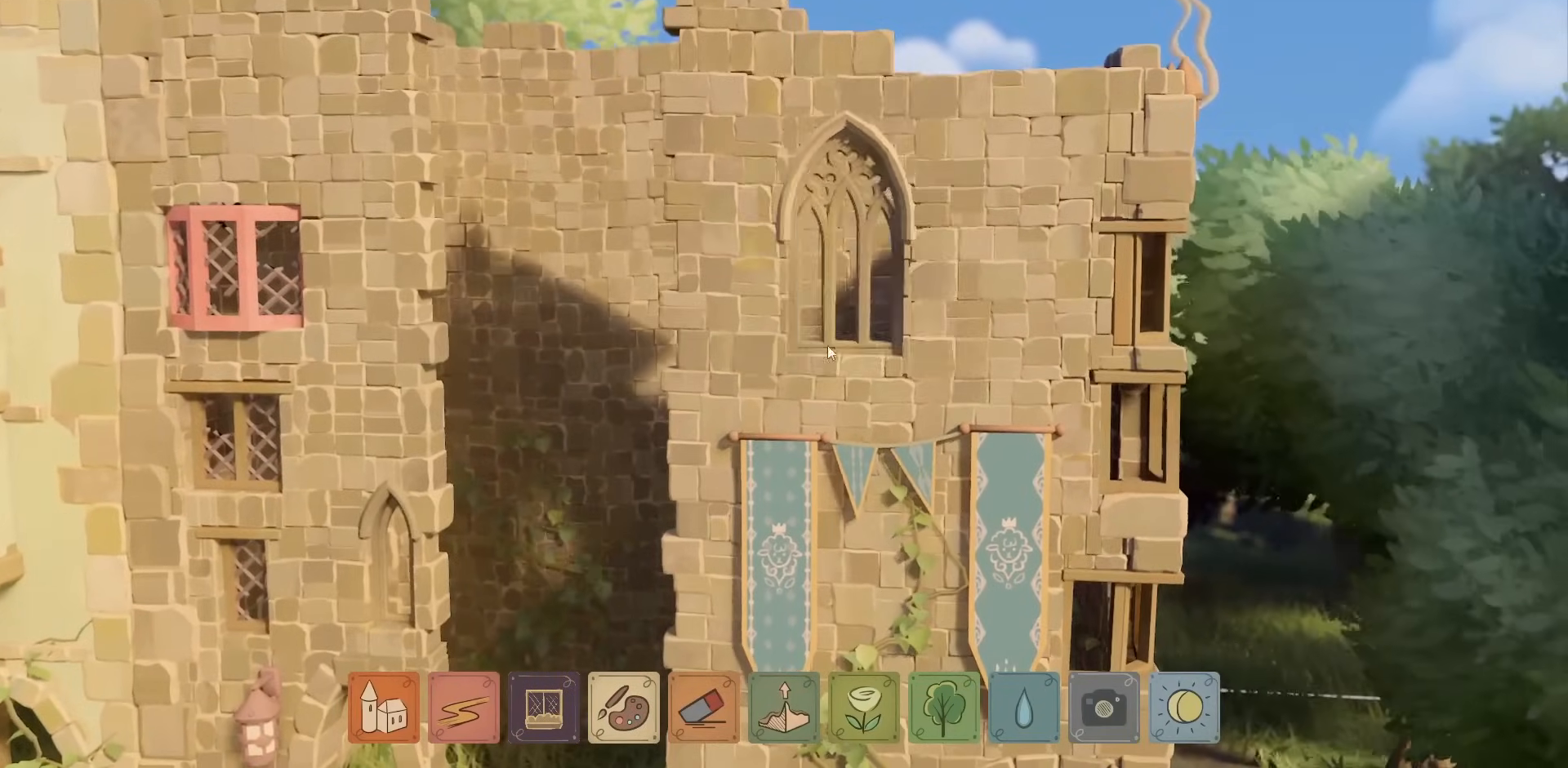
{"keys": [], "mouse": ["right"], "events": [[84, "mouse_right", "down"]]}
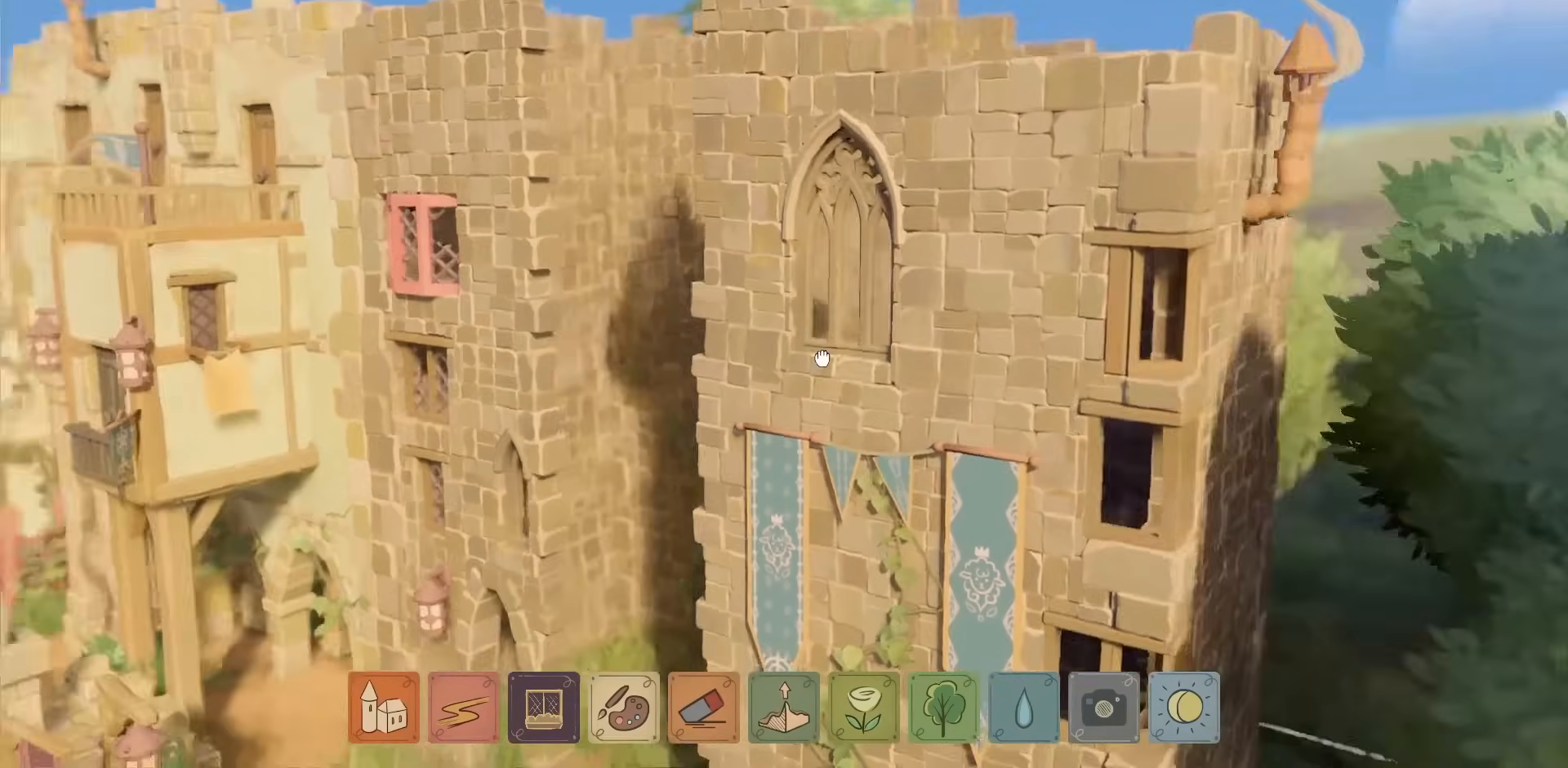
{"keys": [], "mouse": ["right"], "events": []}
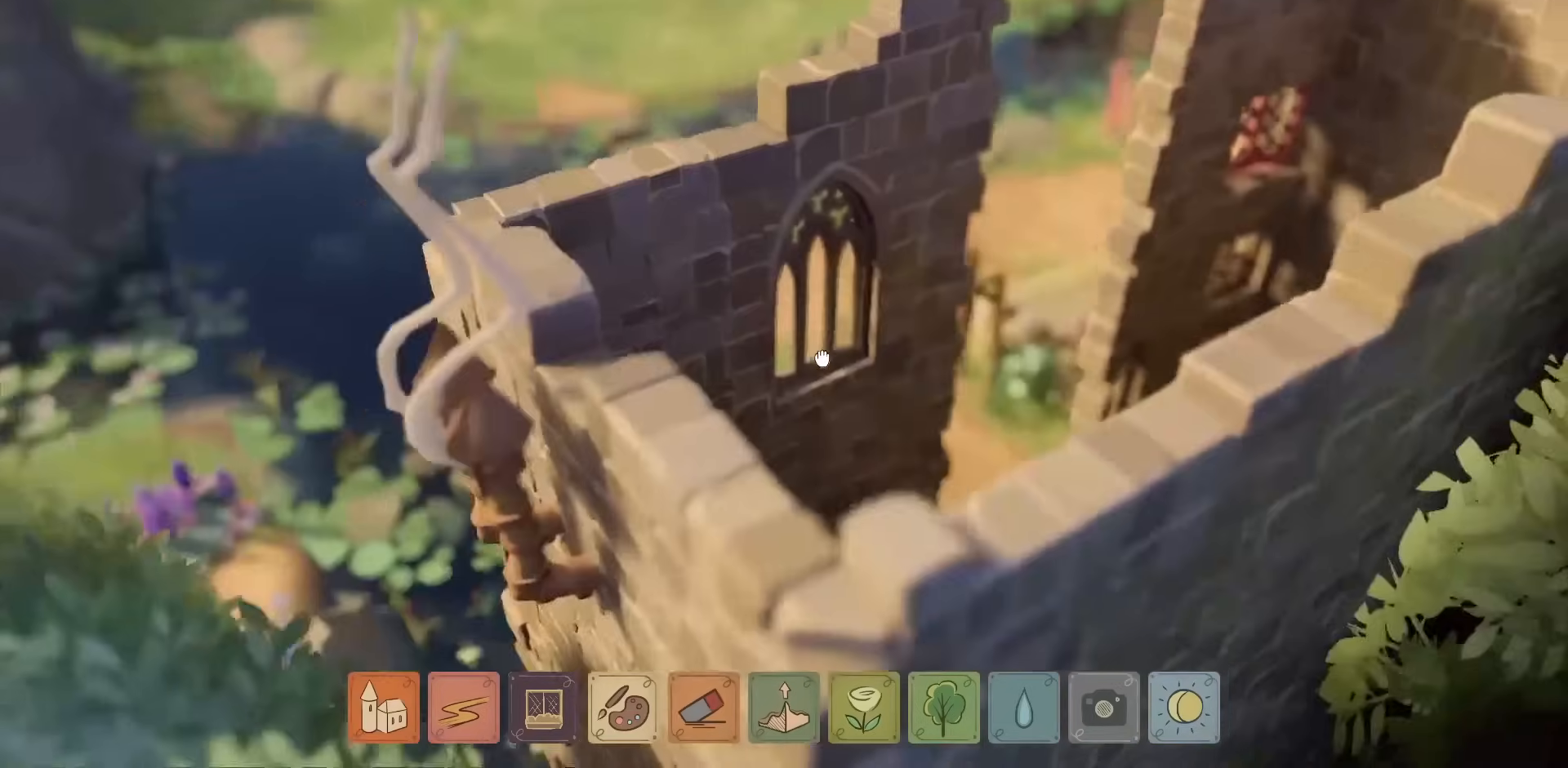
{"keys": [], "mouse": ["right"], "events": []}
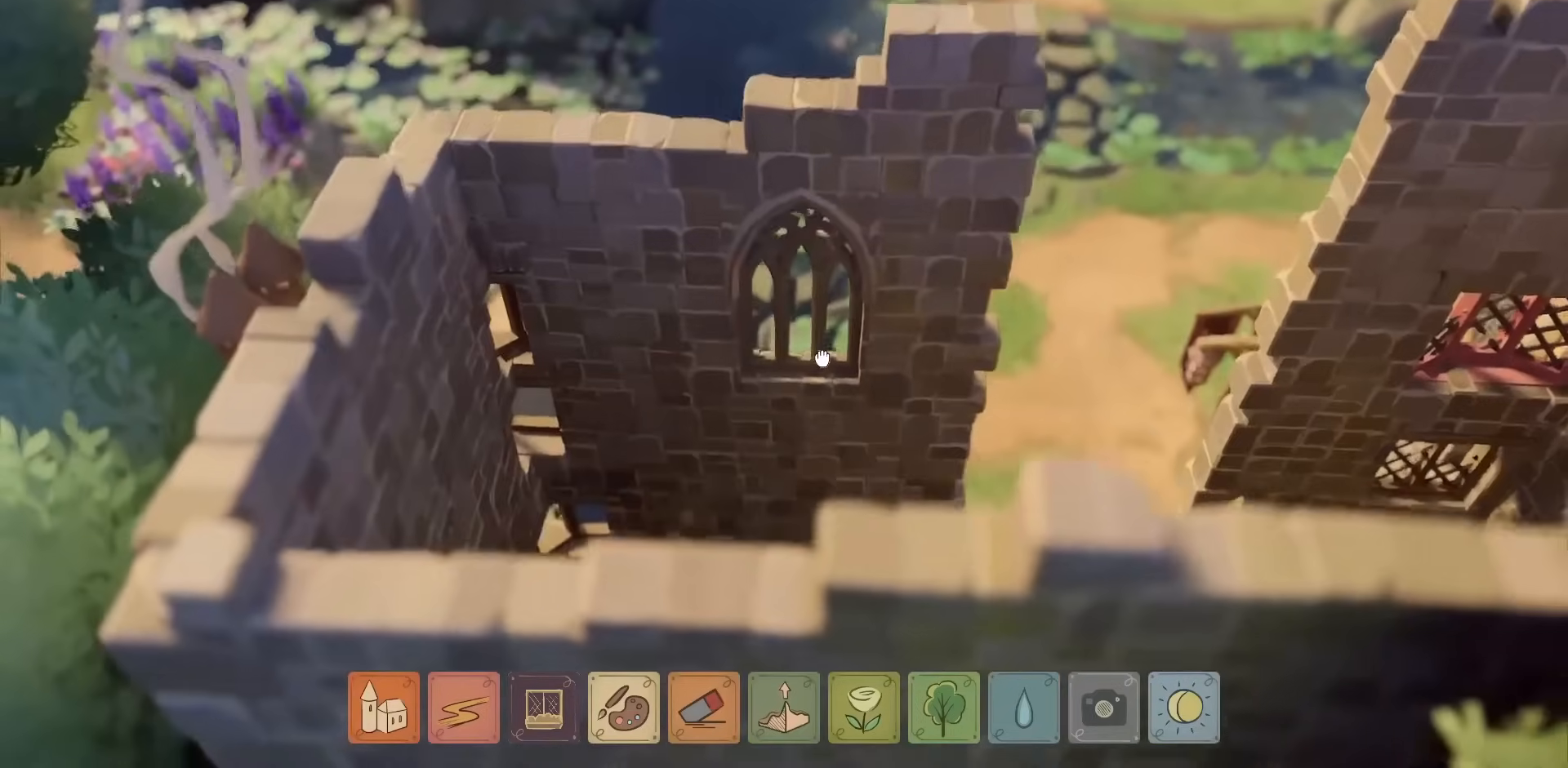
{"keys": [], "mouse": ["right"], "events": []}
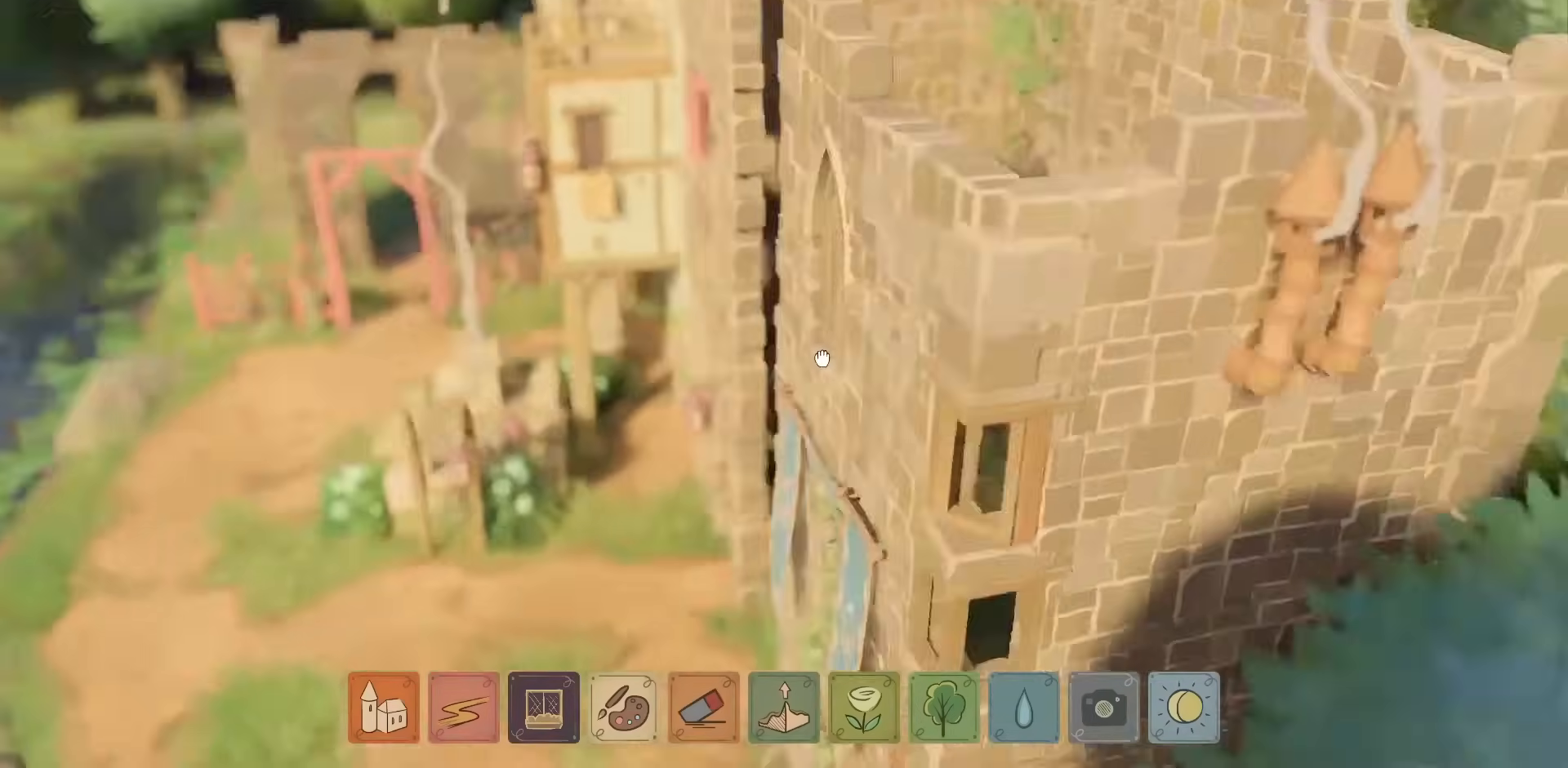
{"keys": [], "mouse": [], "events": [[267, "mouse_right", "up"]]}
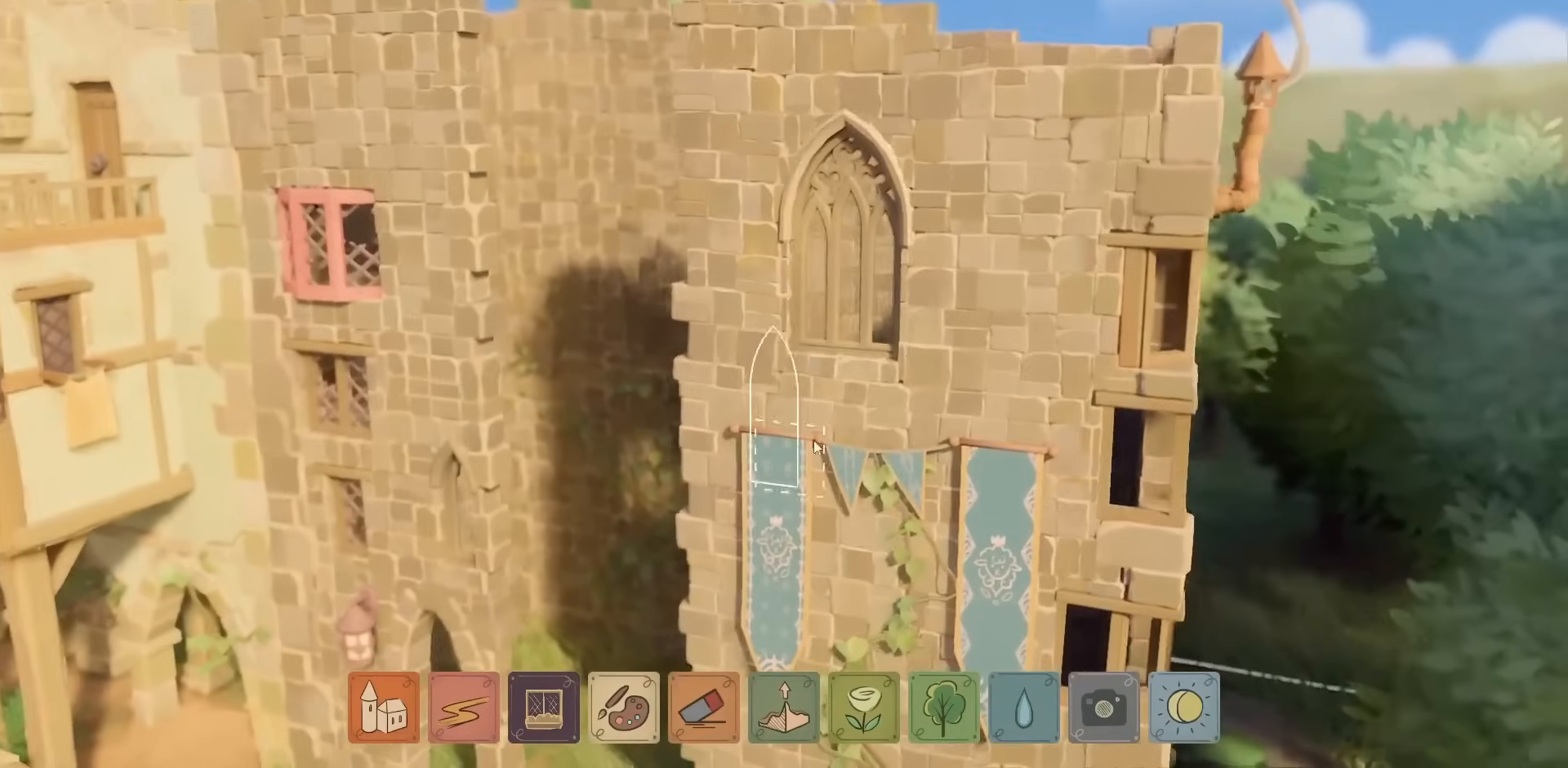
{"keys": [], "mouse": [], "events": []}
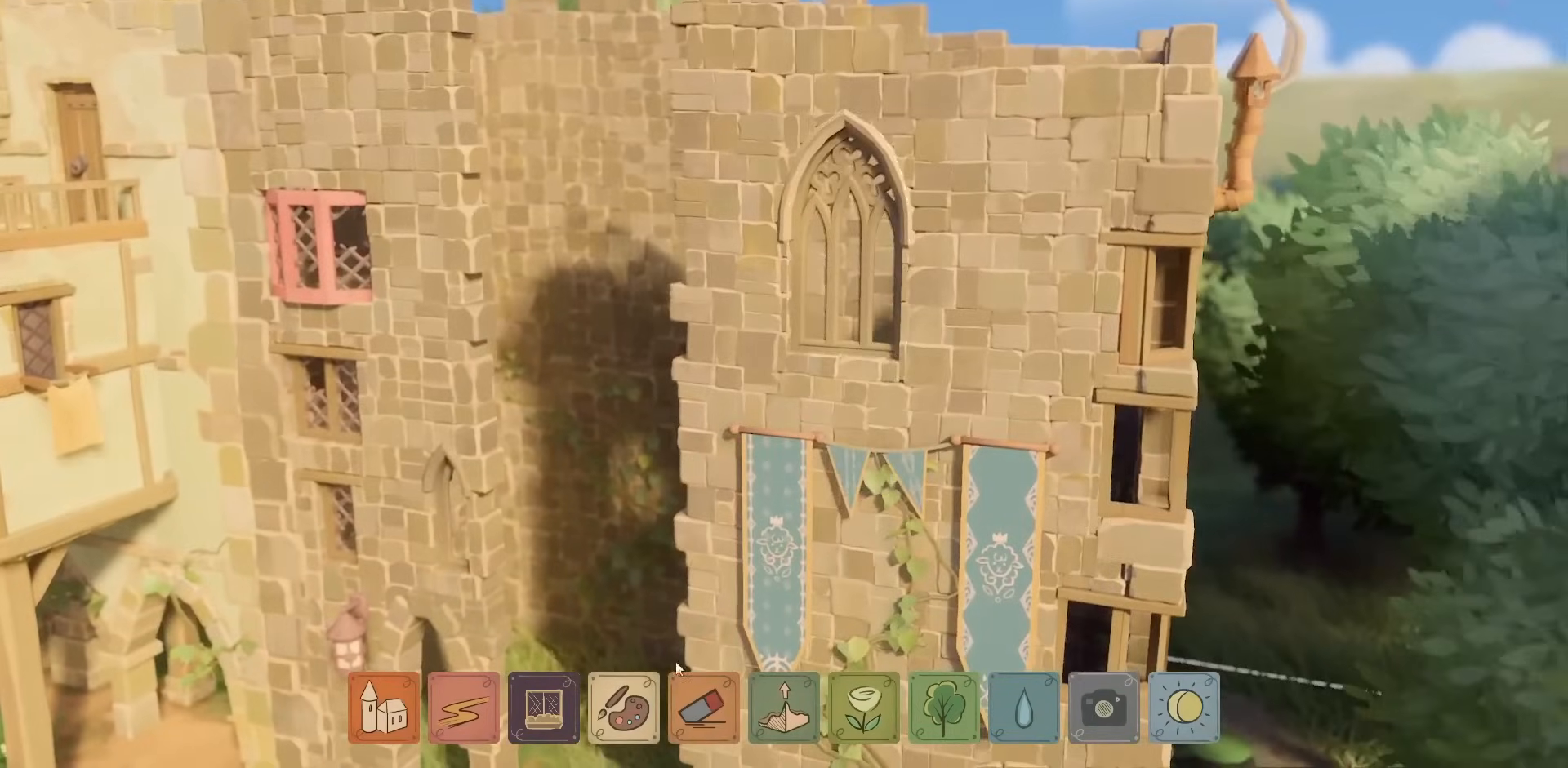
{"keys": [], "mouse": [], "events": [[250, "w", "down"], [367, "w", "up"]]}
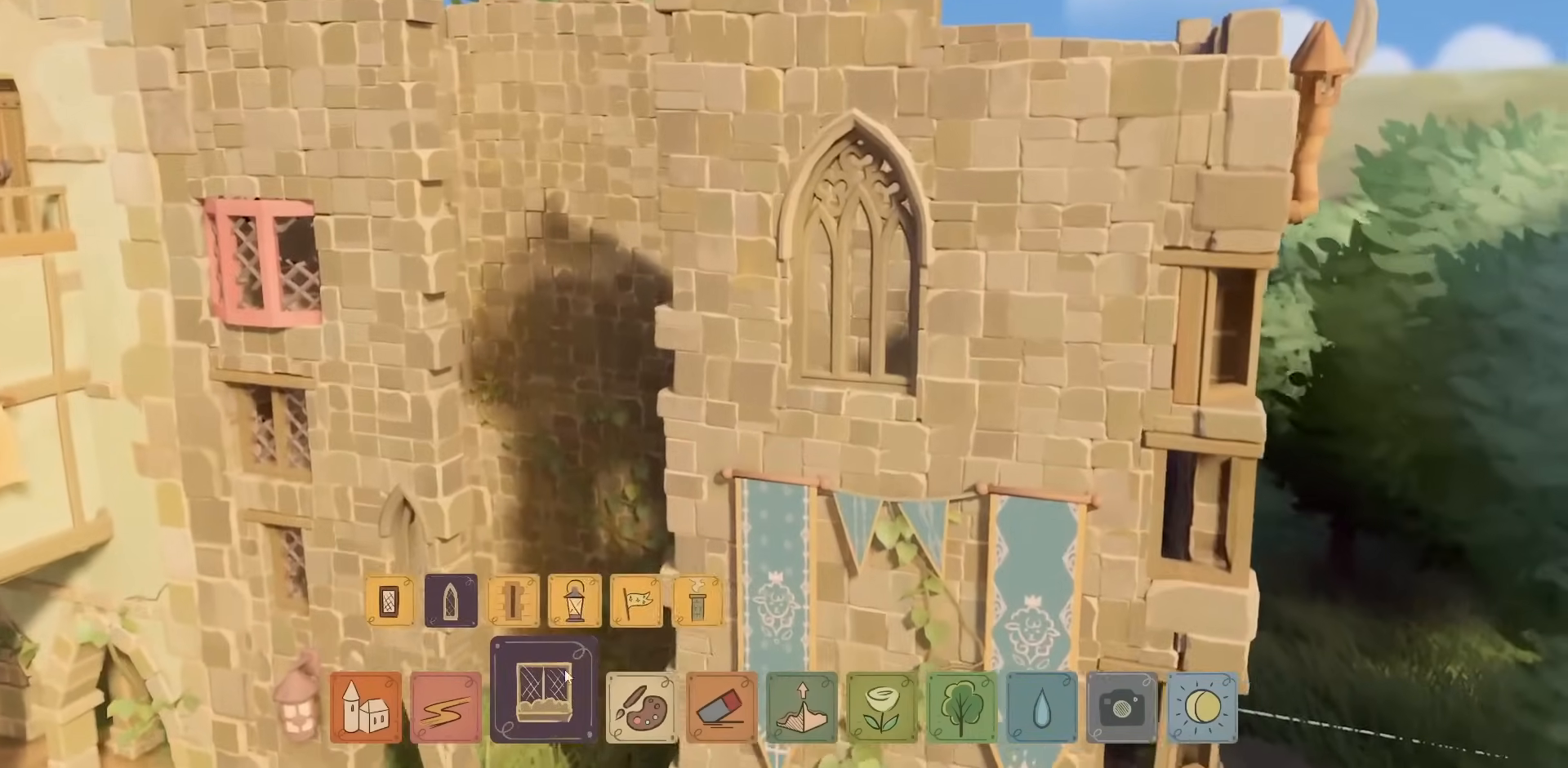
{"keys": [], "mouse": [], "events": []}
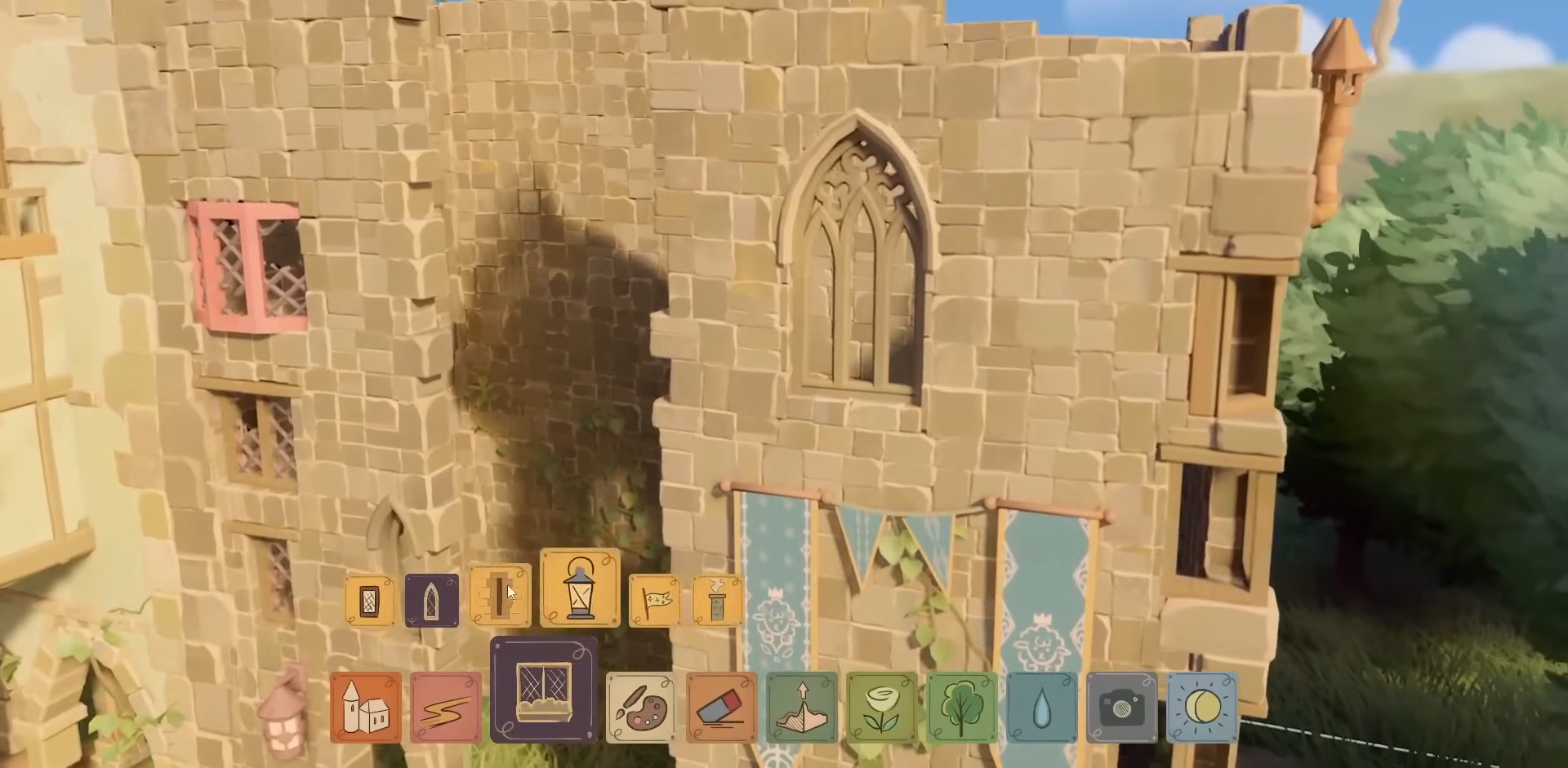
{"keys": [], "mouse": [], "events": [[134, "mouse_left", "down"], [200, "mouse_left", "up"]]}
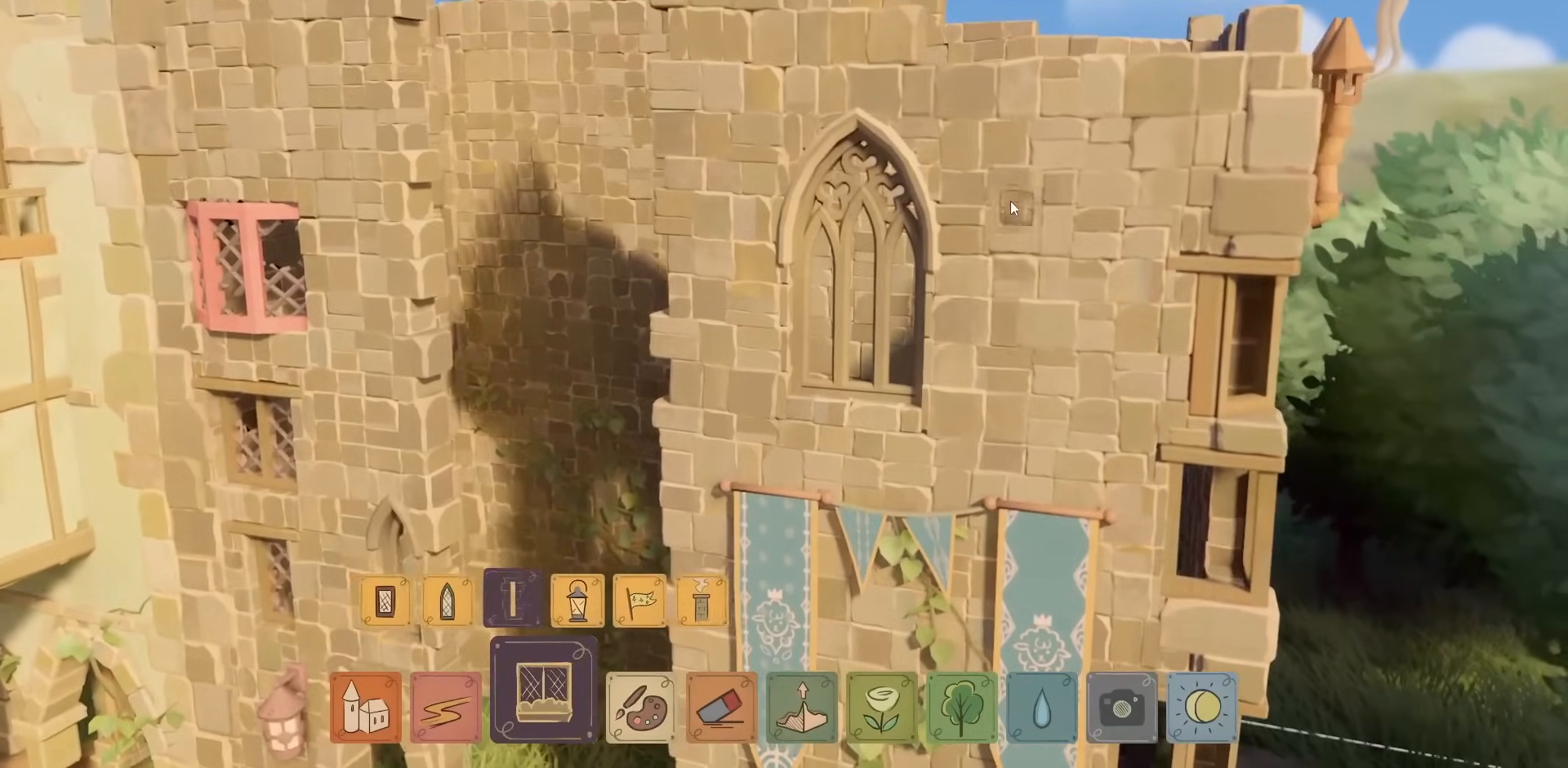
{"keys": [], "mouse": [], "events": [[167, "mouse_left", "down"], [250, "mouse_left", "up"]]}
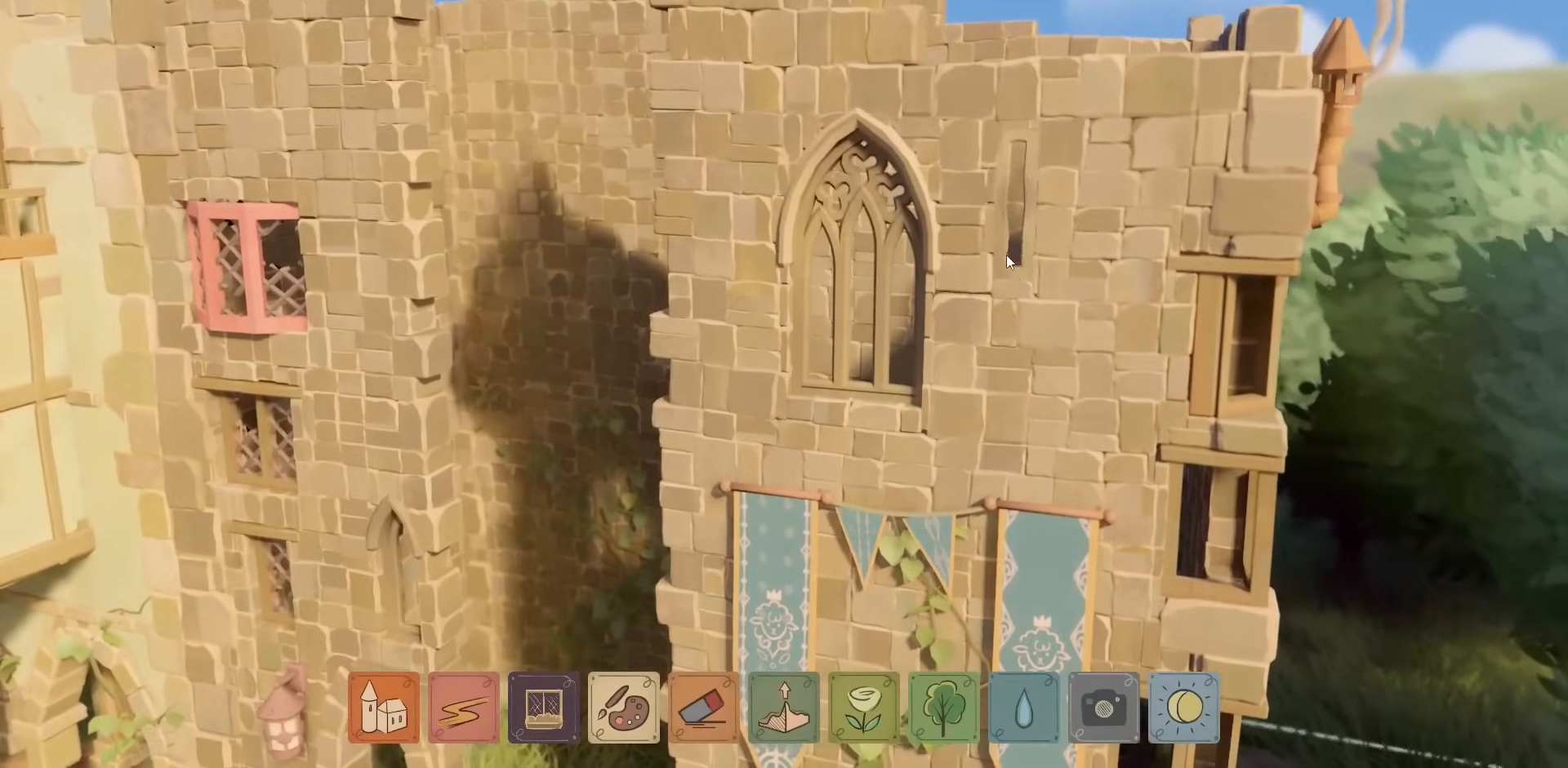
{"keys": [], "mouse": [], "events": [[267, "mouse_left", "down"], [367, "mouse_left", "up"]]}
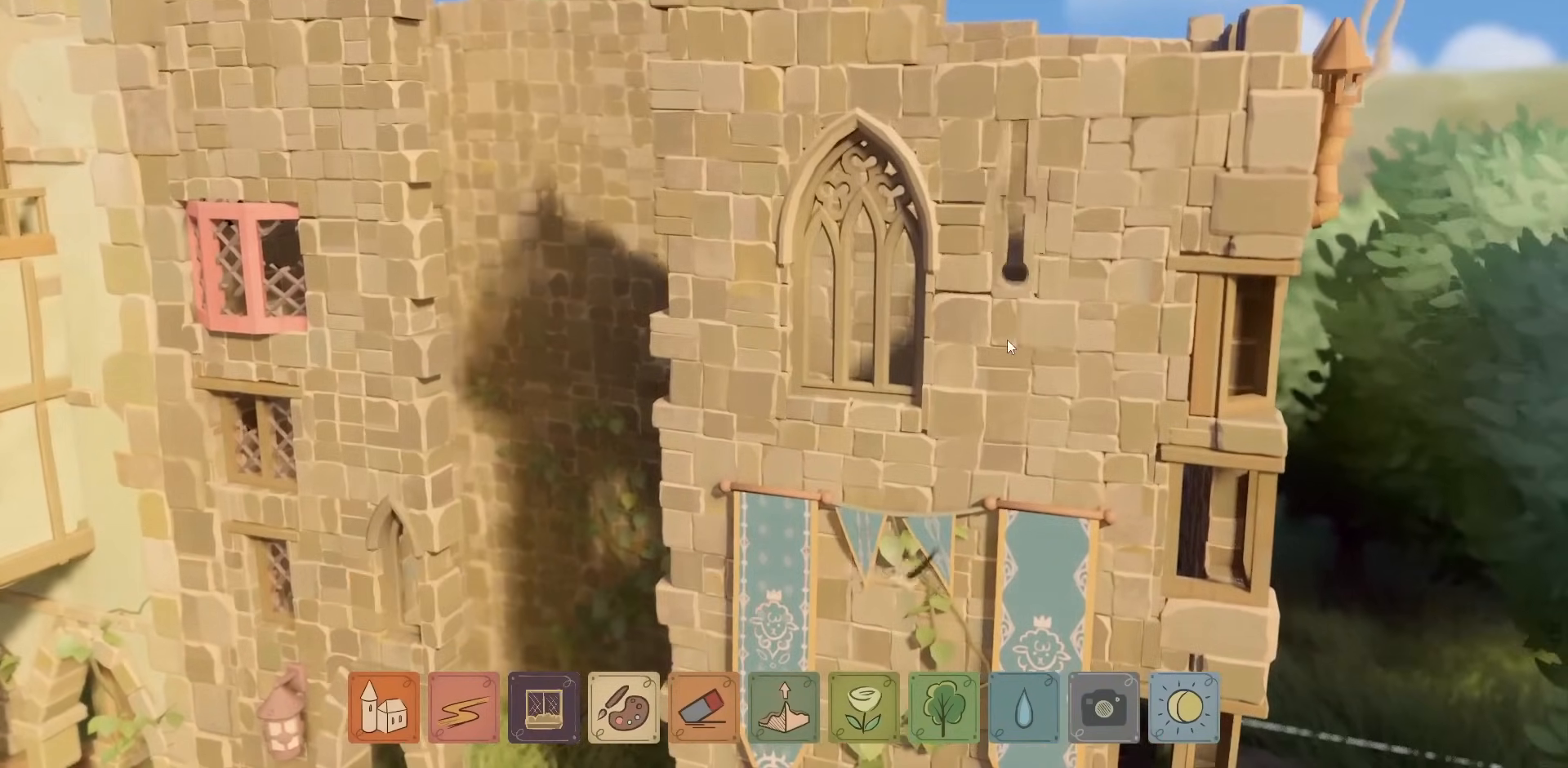
{"keys": [], "mouse": ["left"], "events": [[134, "mouse_left", "down"], [234, "mouse_left", "up"], [484, "mouse_left", "down"]]}
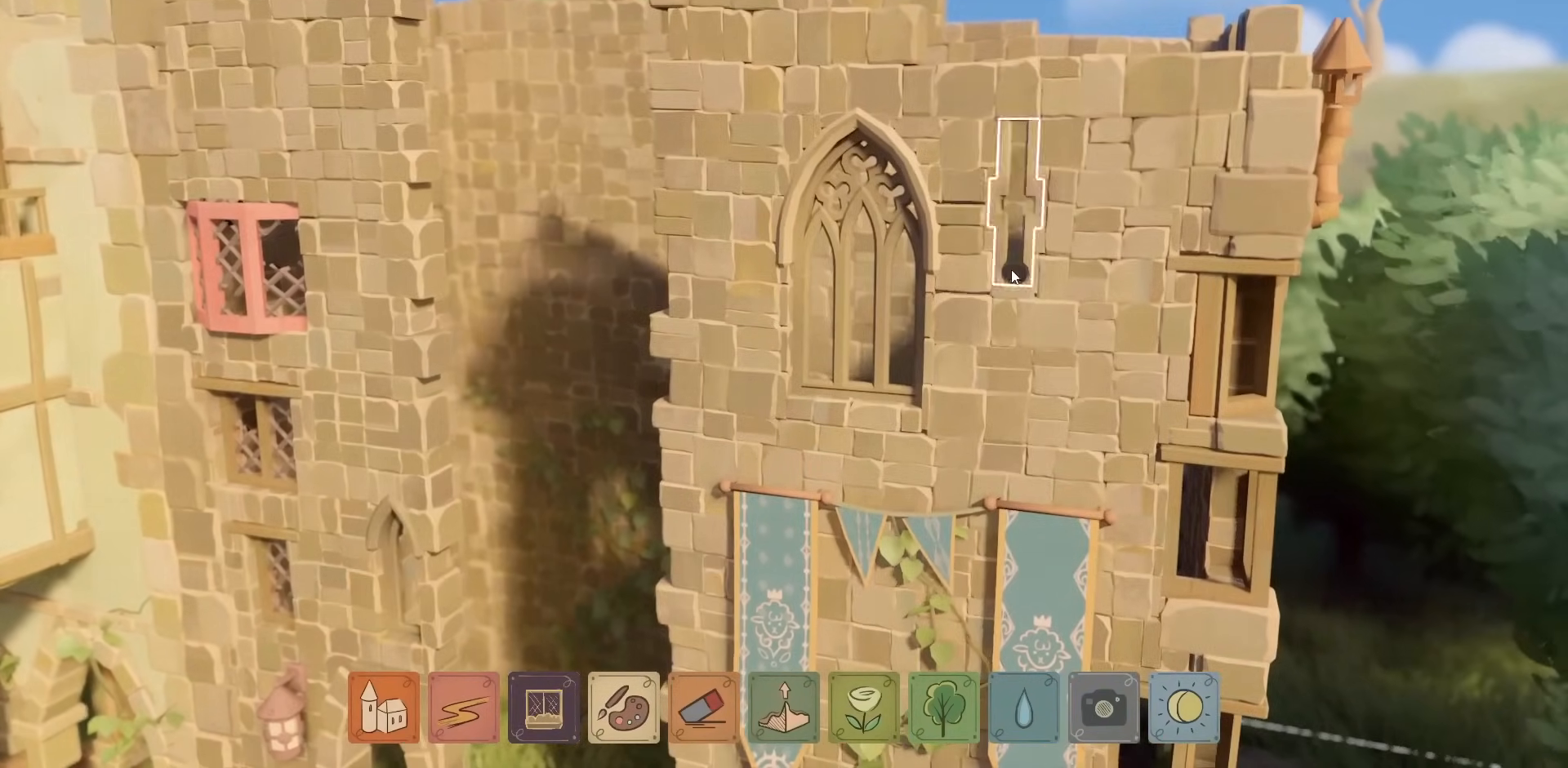
{"keys": [], "mouse": [], "events": [[267, "mouse_left", "up"]]}
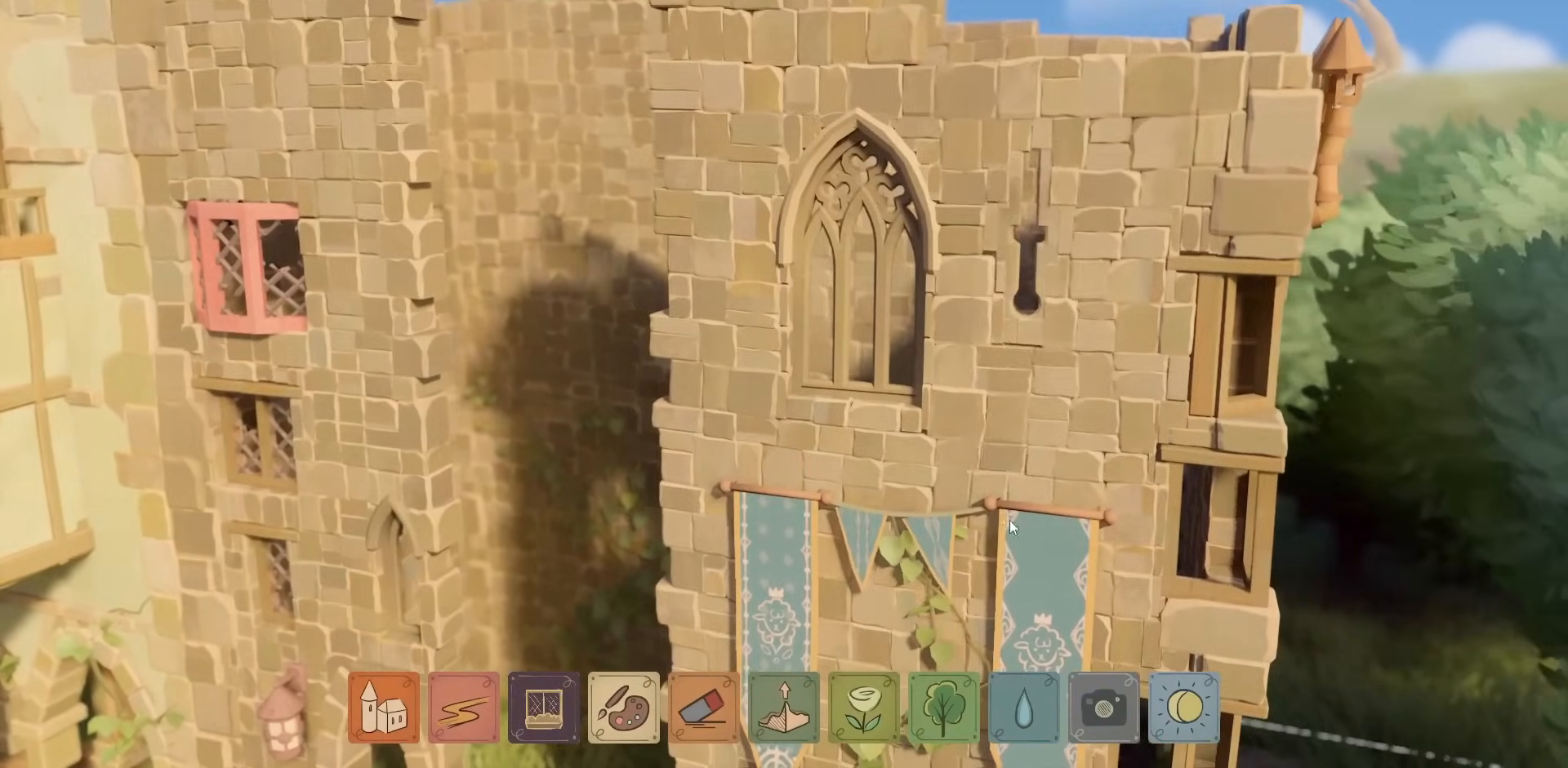
{"keys": [], "mouse": ["right"], "events": [[67, "mouse_right", "down"], [250, "s", "down"], [434, "s", "up"]]}
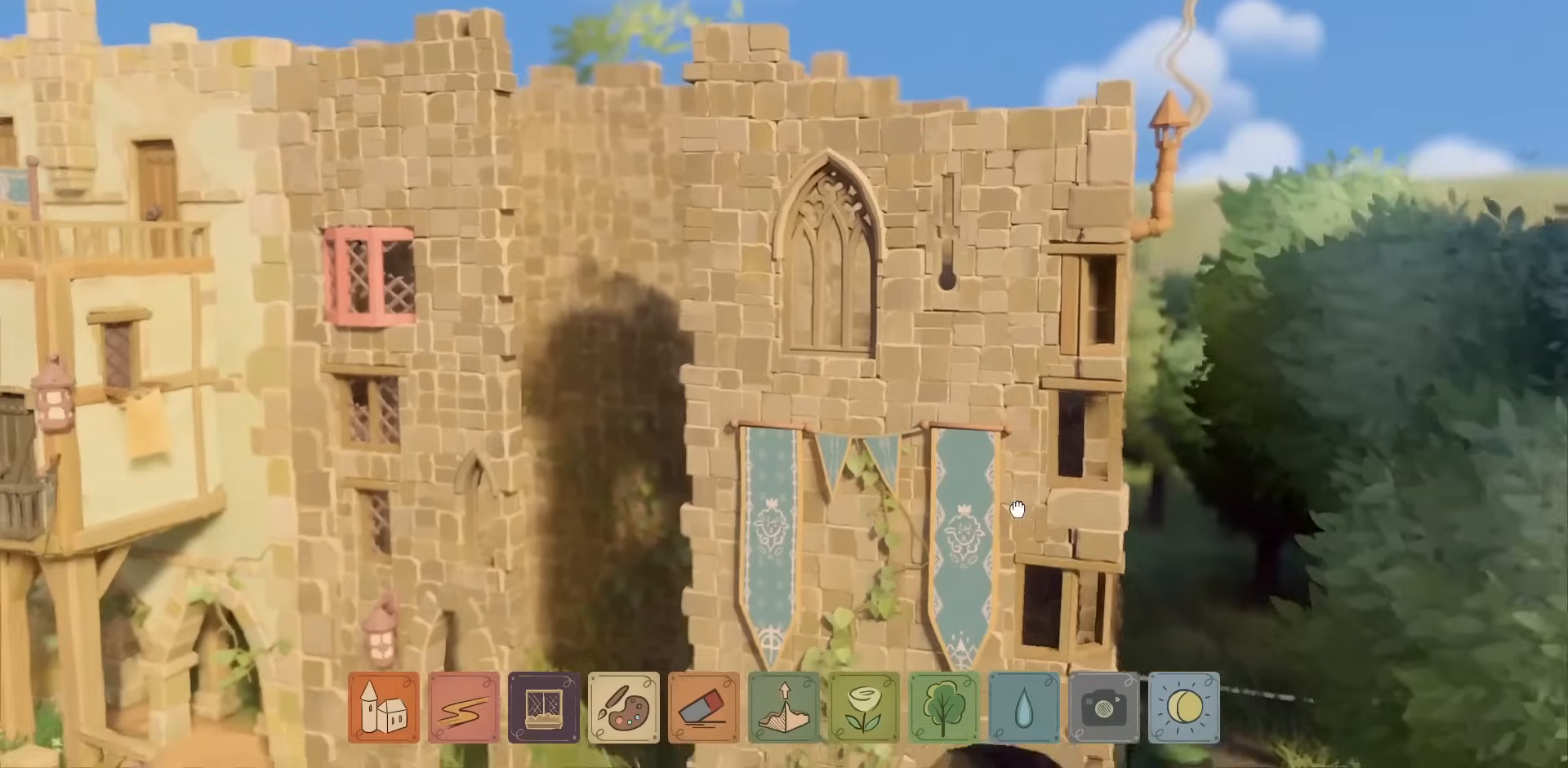
{"keys": ["a"], "mouse": ["right"], "events": [[367, "a", "down"]]}
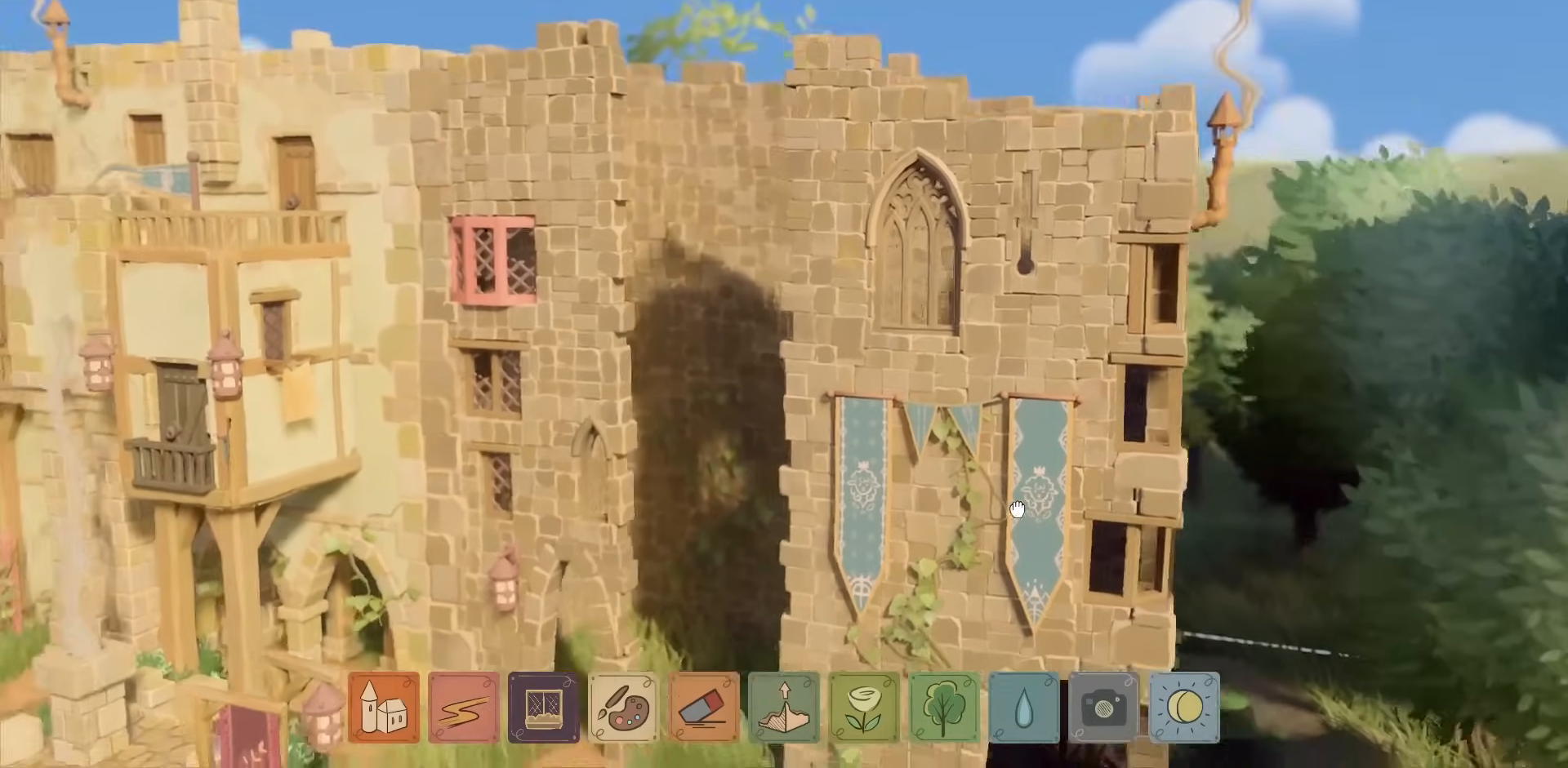
{"keys": ["s"], "mouse": ["right"], "events": [[100, "s", "down"], [134, "a", "up"]]}
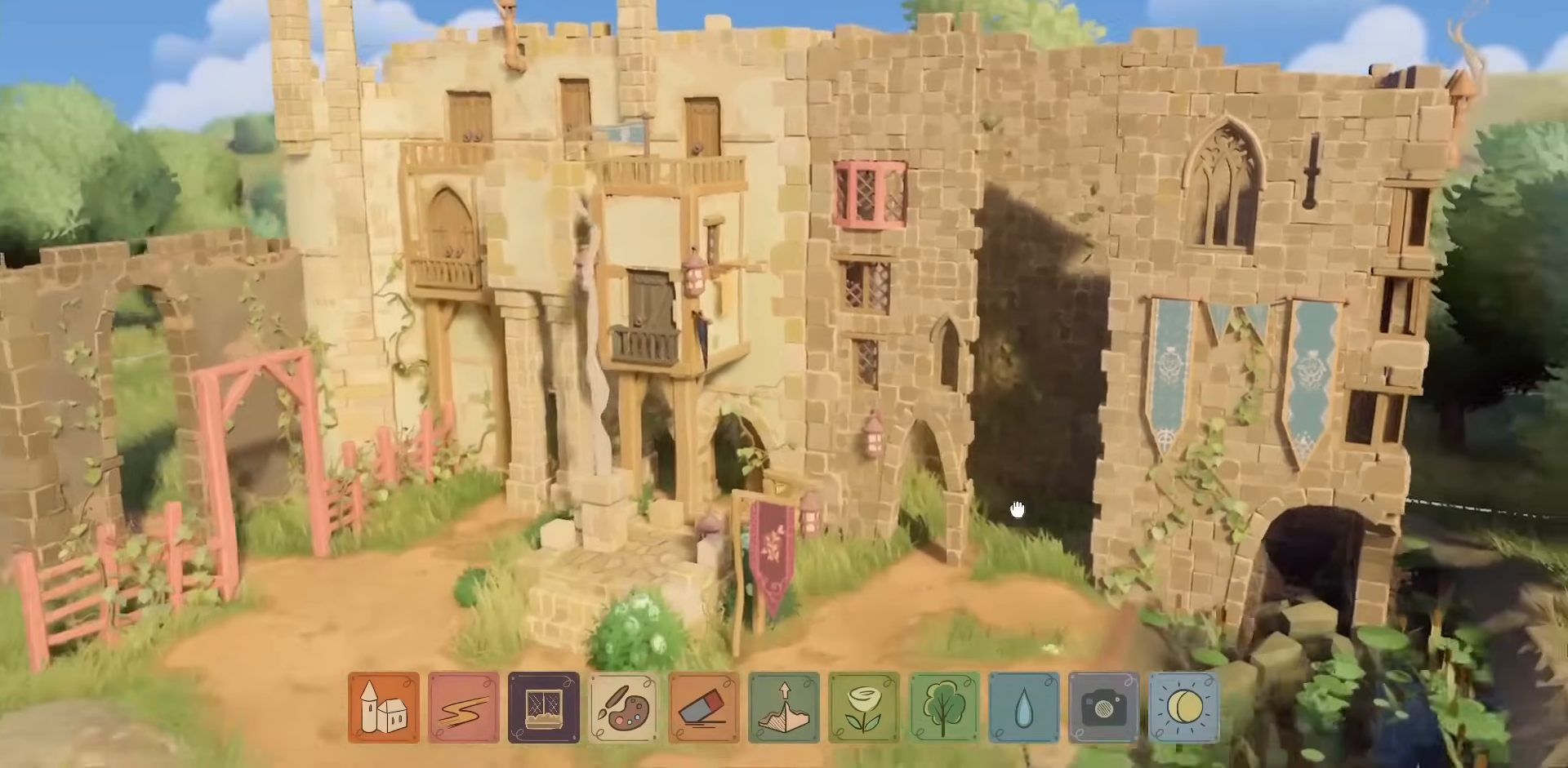
{"keys": [], "mouse": ["right"], "events": [[50, "d", "down"], [184, "s", "up"], [217, "d", "up"]]}
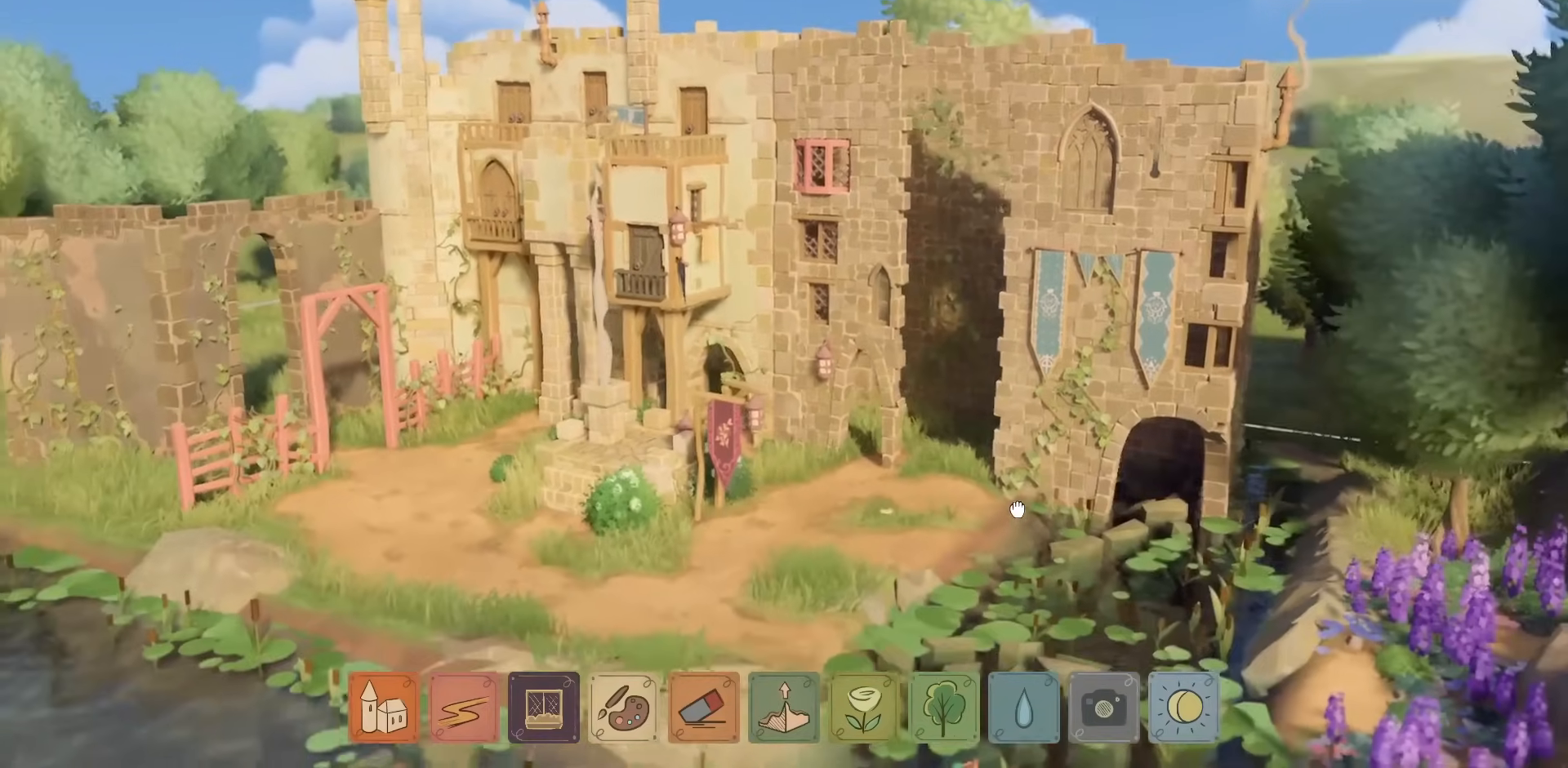
{"keys": [], "mouse": ["right"], "events": []}
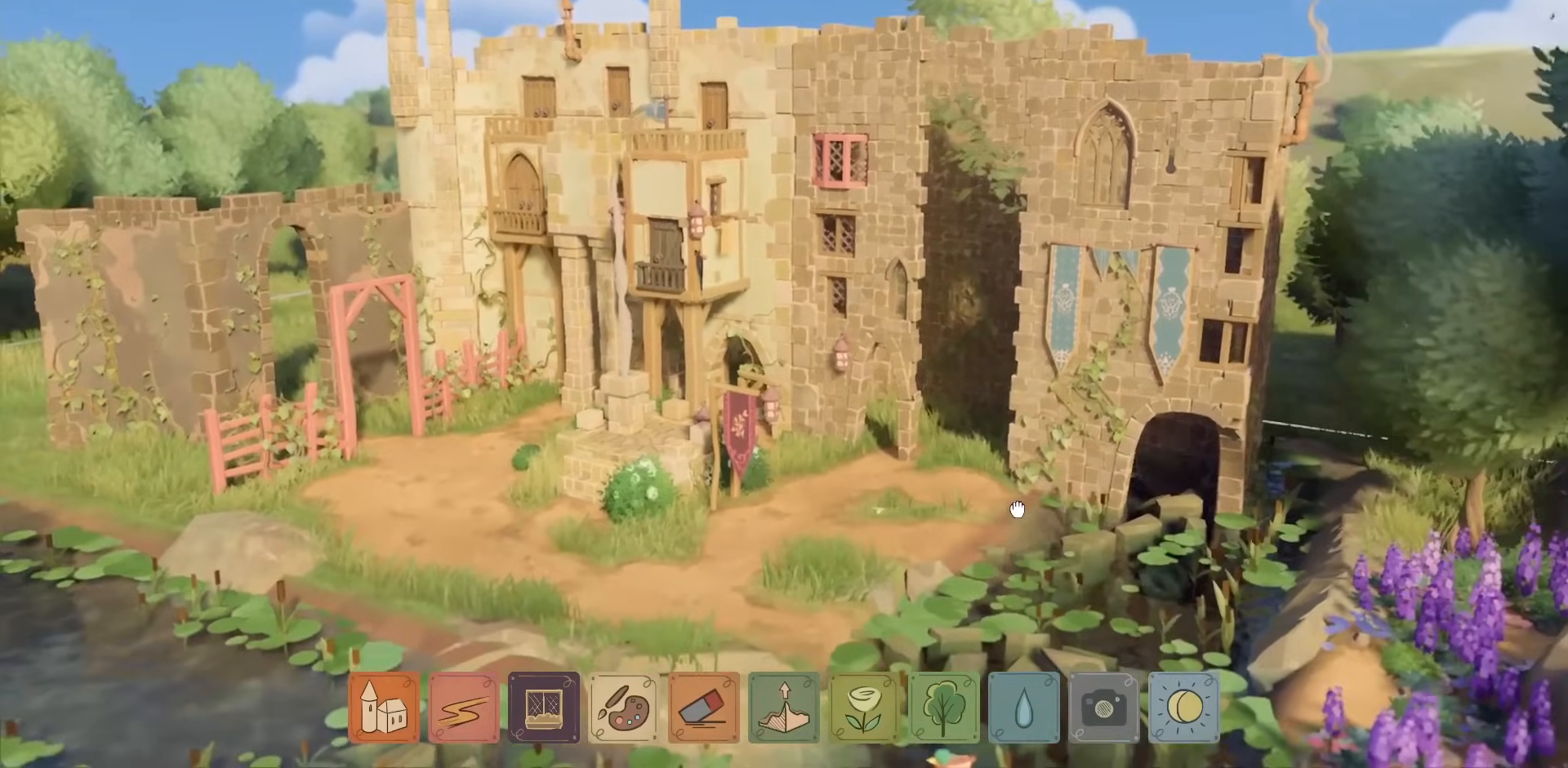
{"keys": [], "mouse": [], "events": [[100, "w", "down"], [267, "w", "up"], [467, "mouse_right", "up"]]}
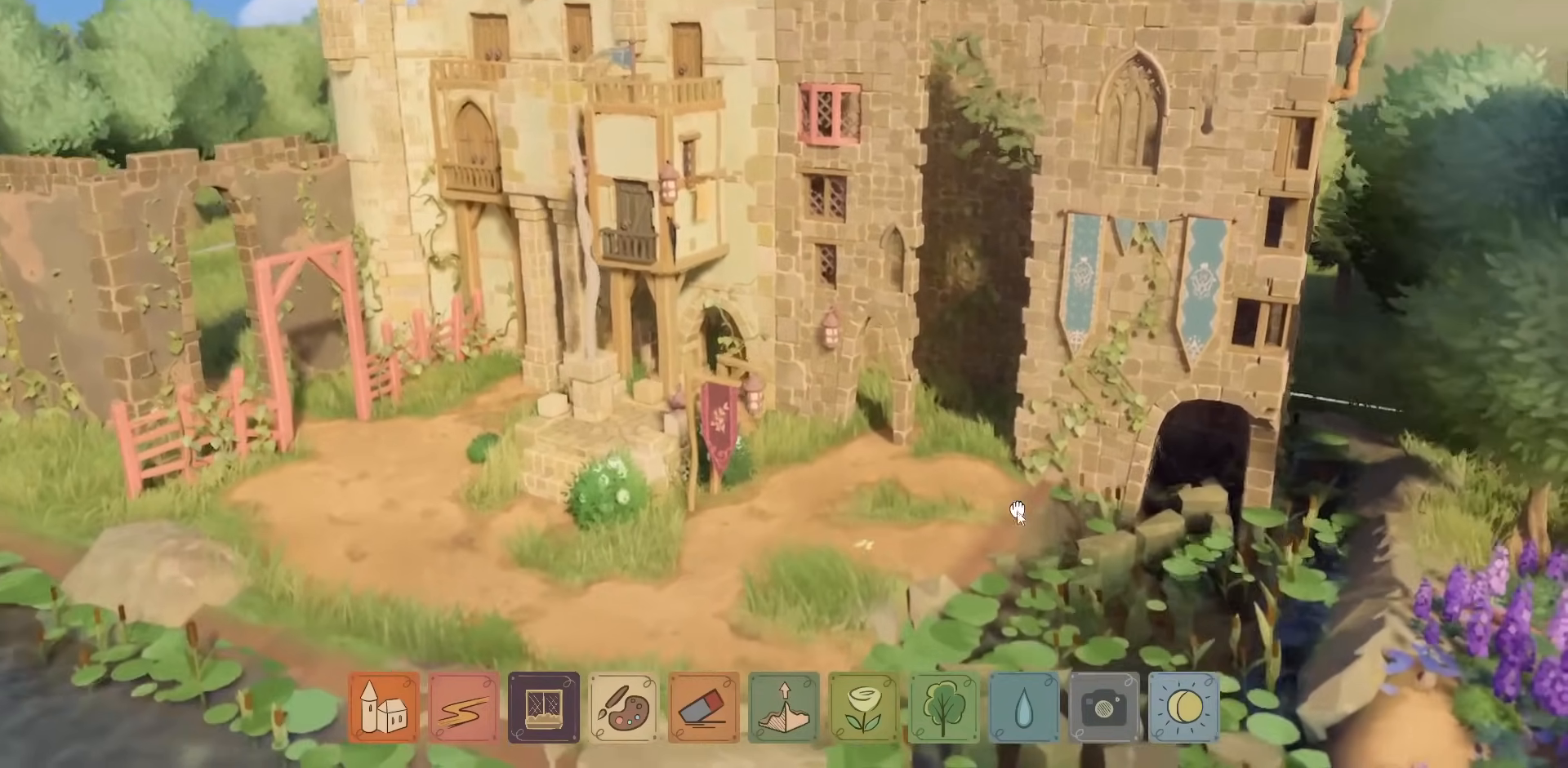
{"keys": [], "mouse": [], "events": [[234, "w", "down"], [450, "w", "up"]]}
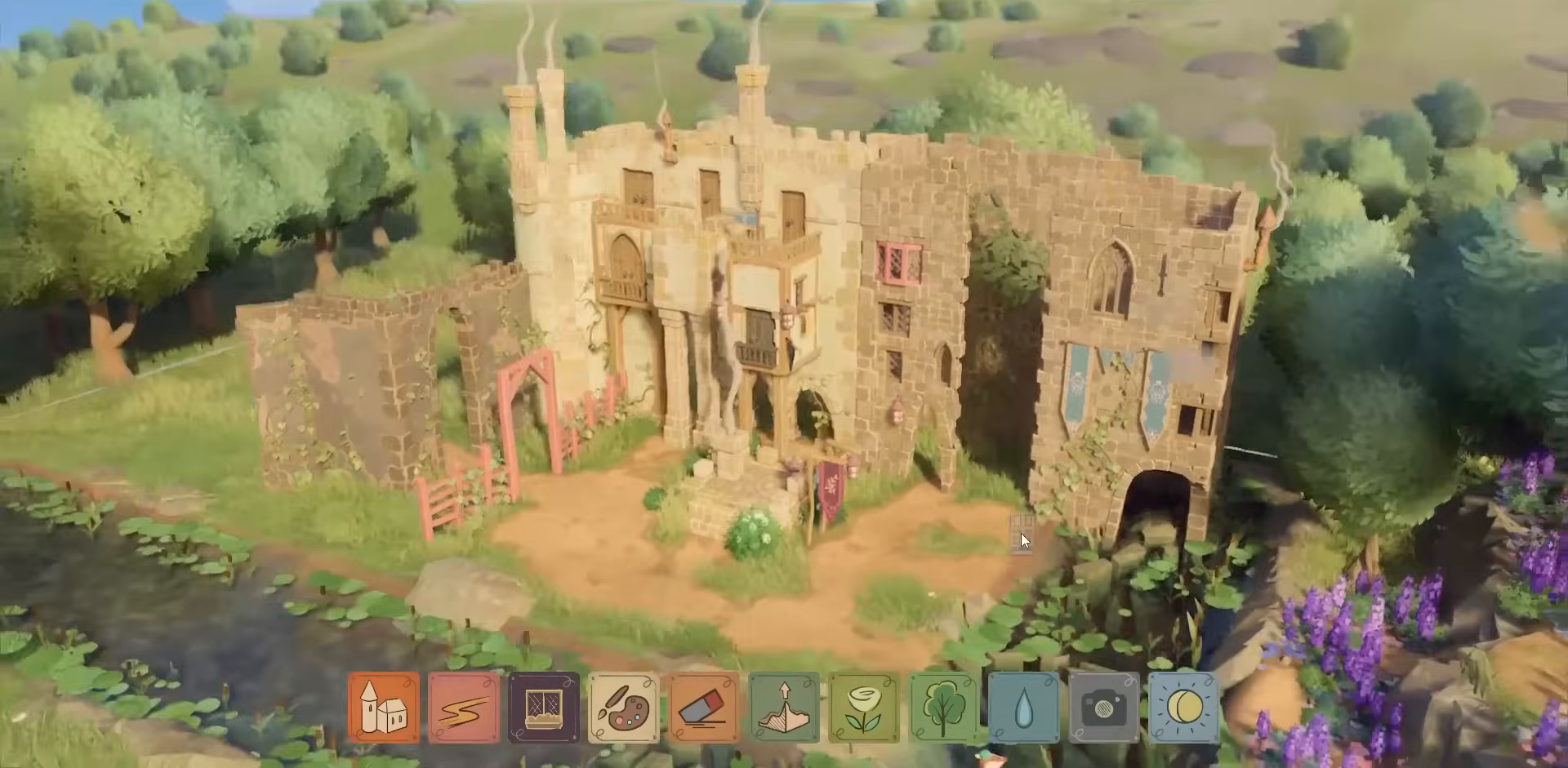
{"keys": [], "mouse": [], "events": [[317, "mouse_right", "down"], [384, "mouse_right", "up"]]}